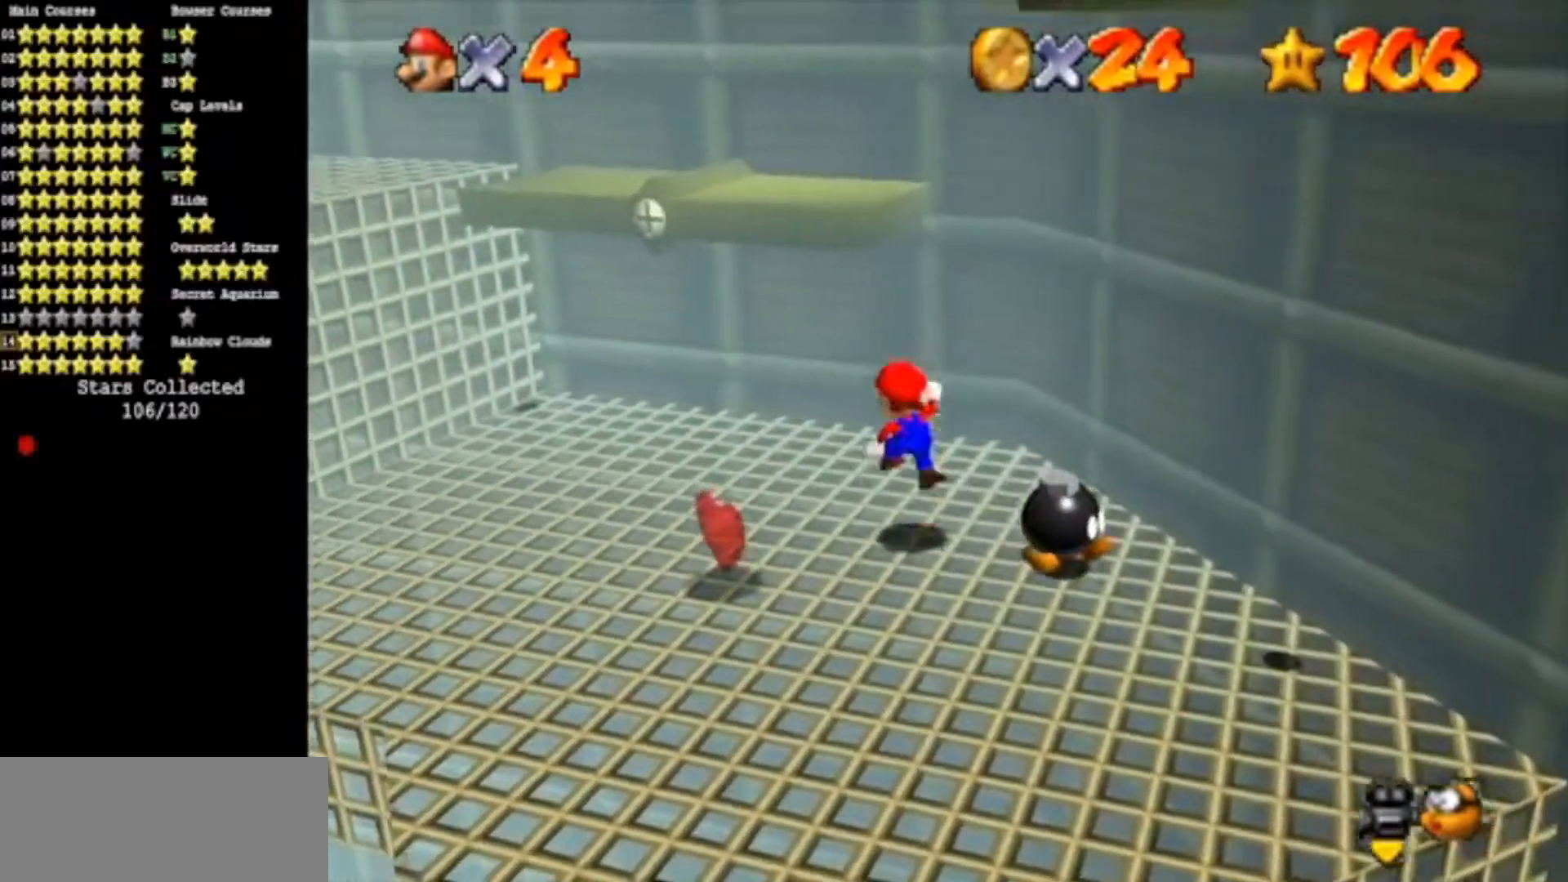
Gameplay with a controller (Nintendo layout); each line is a JSON object with the inputs held at the frame after it. "events" lists button and stick changes between this image and that frame as [ms after this image, input, new state], when the widget could be followed in between. Not read: L3 R3.
{"buttons": [], "left_stick": "down-right", "events": [[300, "A", "up"]]}
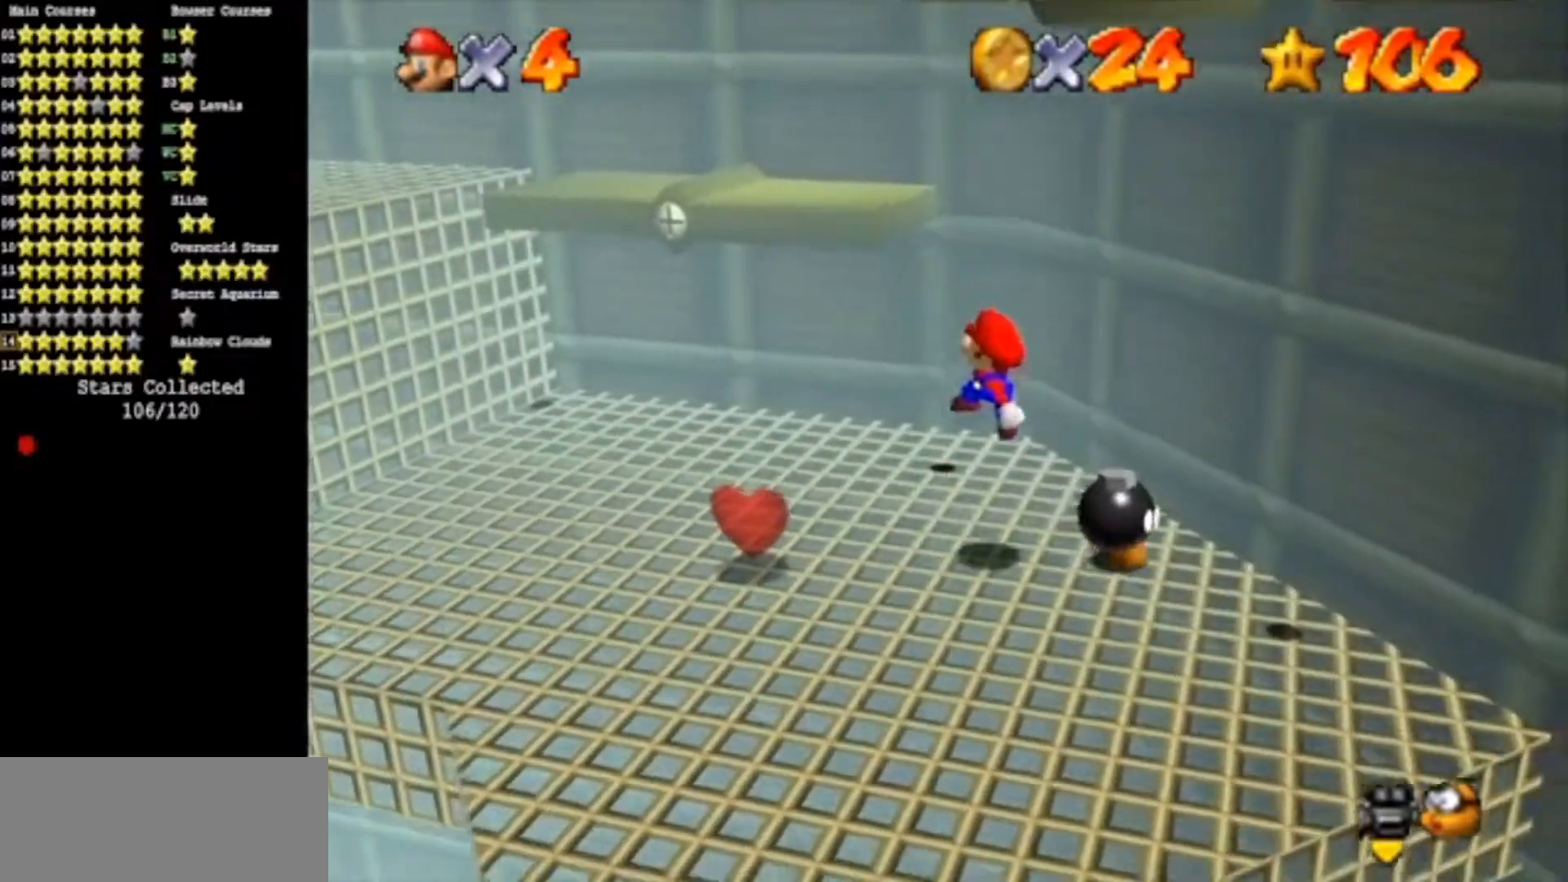
{"buttons": [], "left_stick": "right", "events": [[33, "B", "down"], [100, "left_stick", "right"], [116, "B", "up"]]}
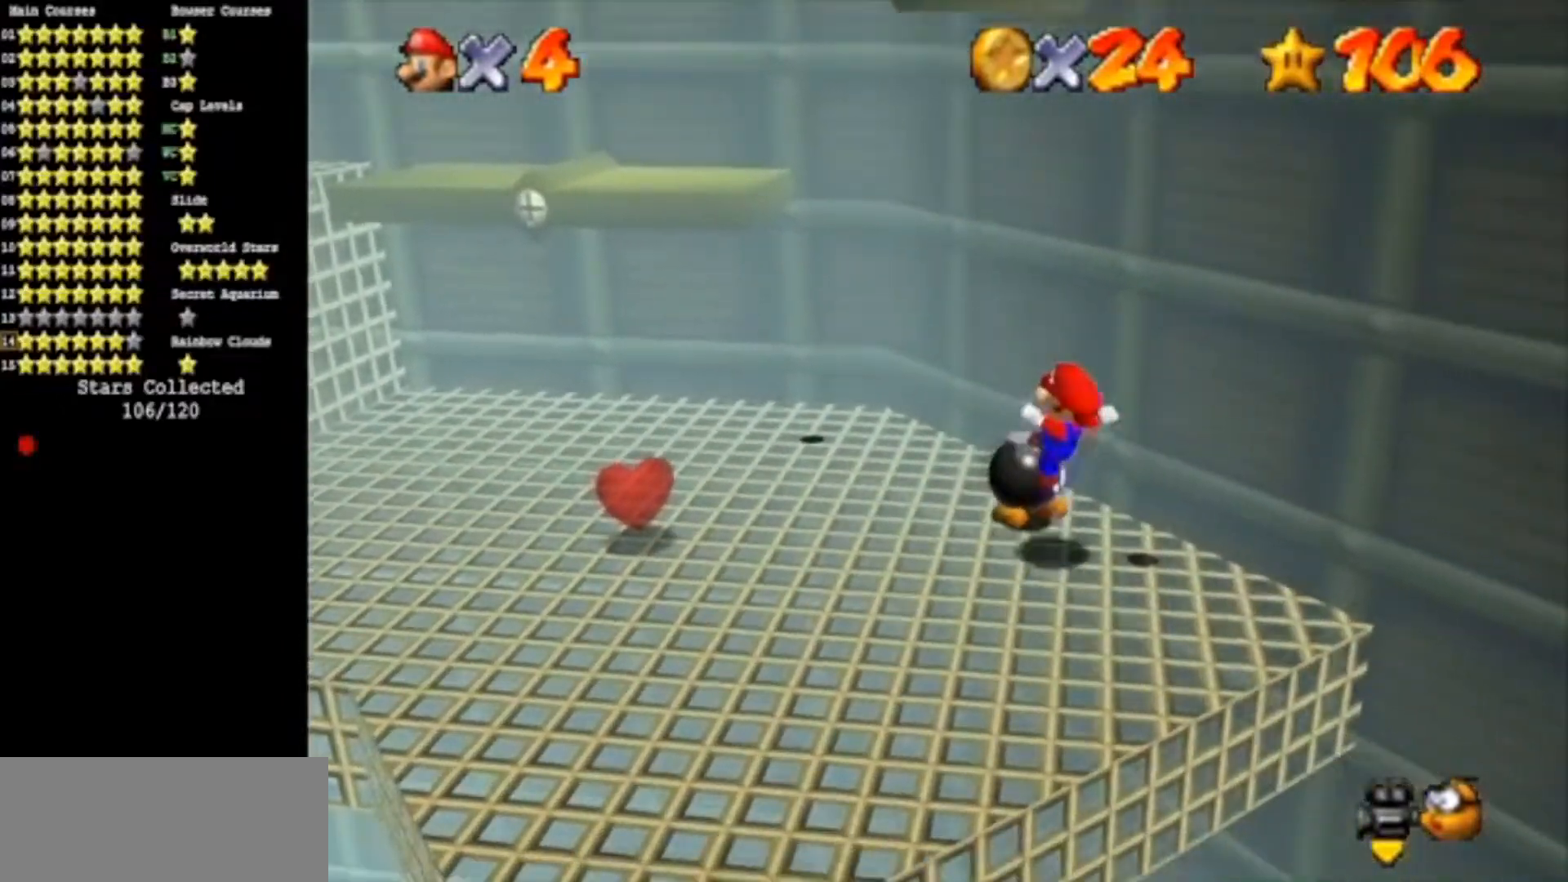
{"buttons": [], "left_stick": "up-left", "events": [[33, "left_stick", "up"], [100, "A", "down"], [100, "B", "down"], [117, "left_stick", "up-left"], [184, "A", "up"], [184, "B", "up"]]}
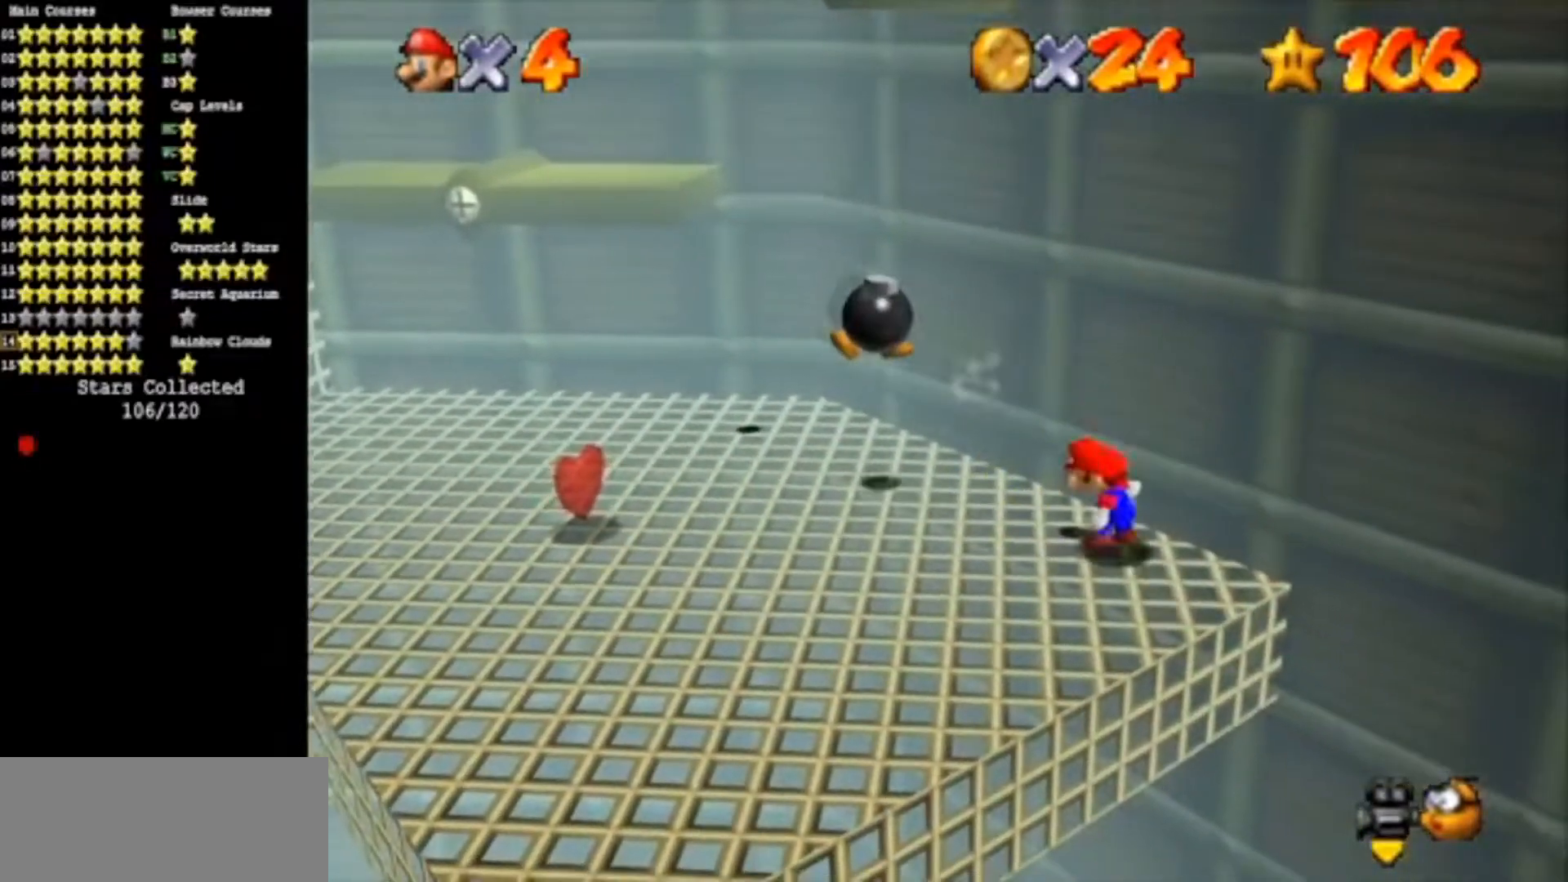
{"buttons": [], "left_stick": "left", "events": [[50, "A", "down"], [200, "A", "up"], [350, "left_stick", "left"]]}
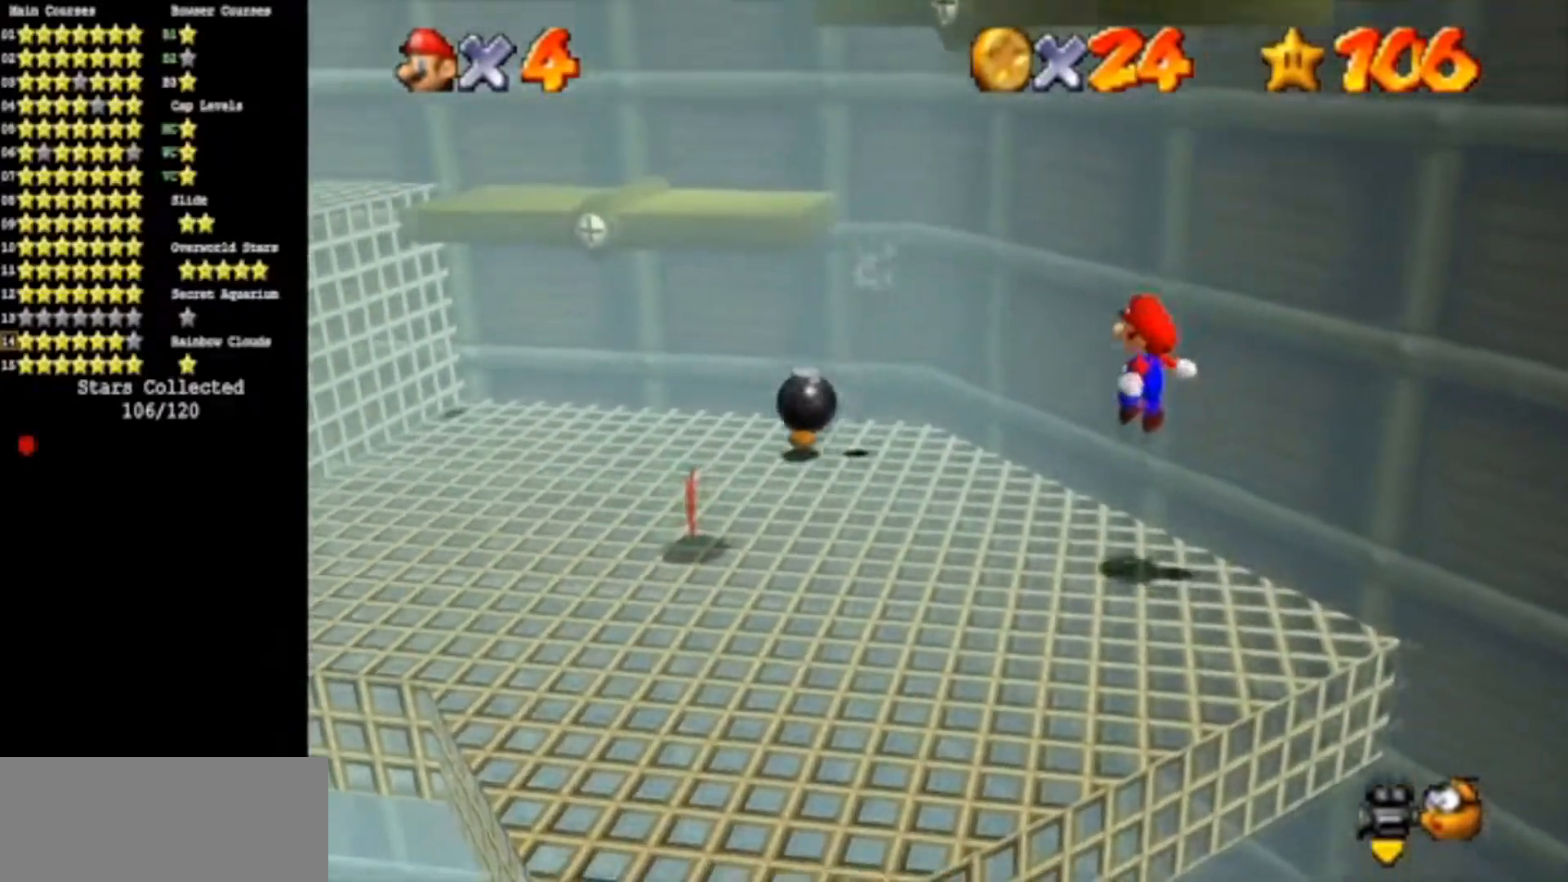
{"buttons": [], "left_stick": "center", "events": [[167, "B", "down"], [234, "B", "up"], [384, "left_stick", "center"]]}
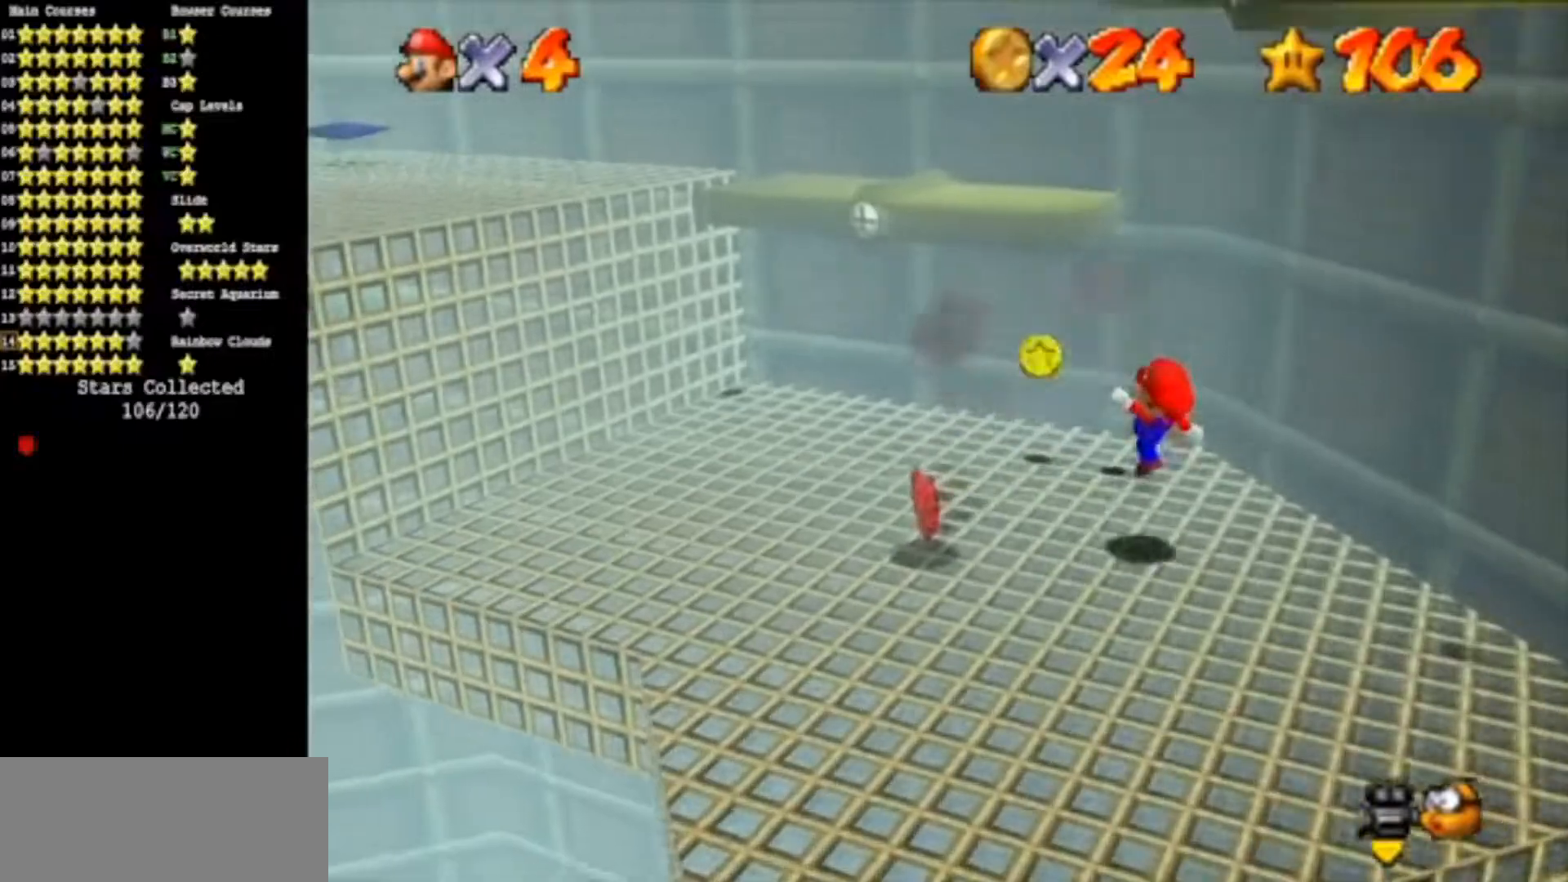
{"buttons": [], "left_stick": "right", "events": [[100, "left_stick", "up"], [150, "A", "down"], [183, "A", "up"], [250, "left_stick", "left"], [433, "left_stick", "right"]]}
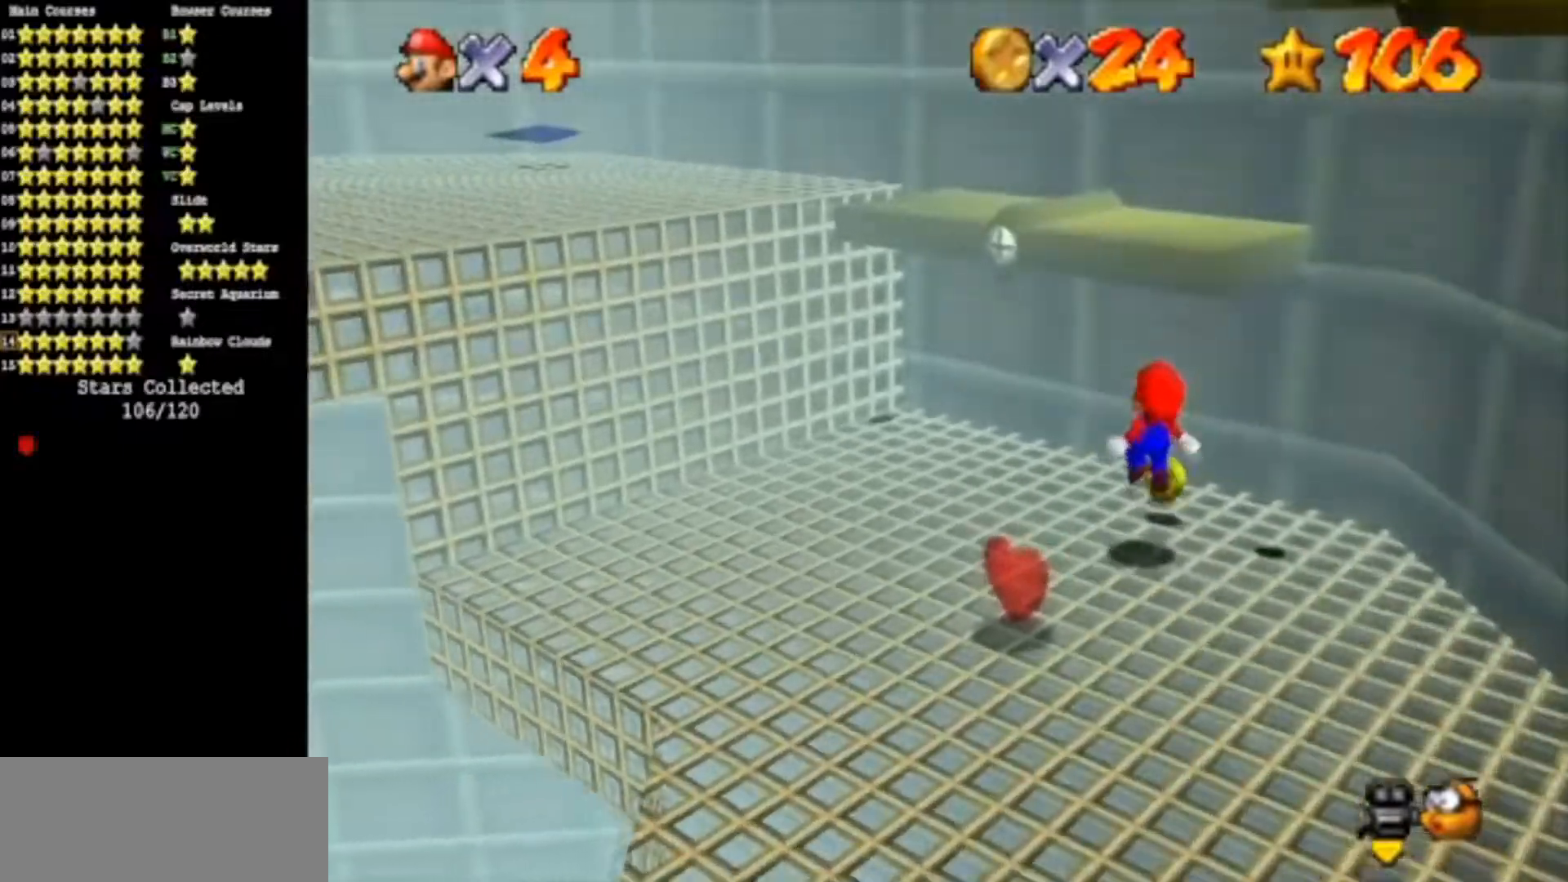
{"buttons": [], "left_stick": "down", "events": [[33, "left_stick", "center"], [117, "A", "down"], [117, "B", "down"], [217, "A", "up"], [217, "B", "up"], [284, "left_stick", "down"]]}
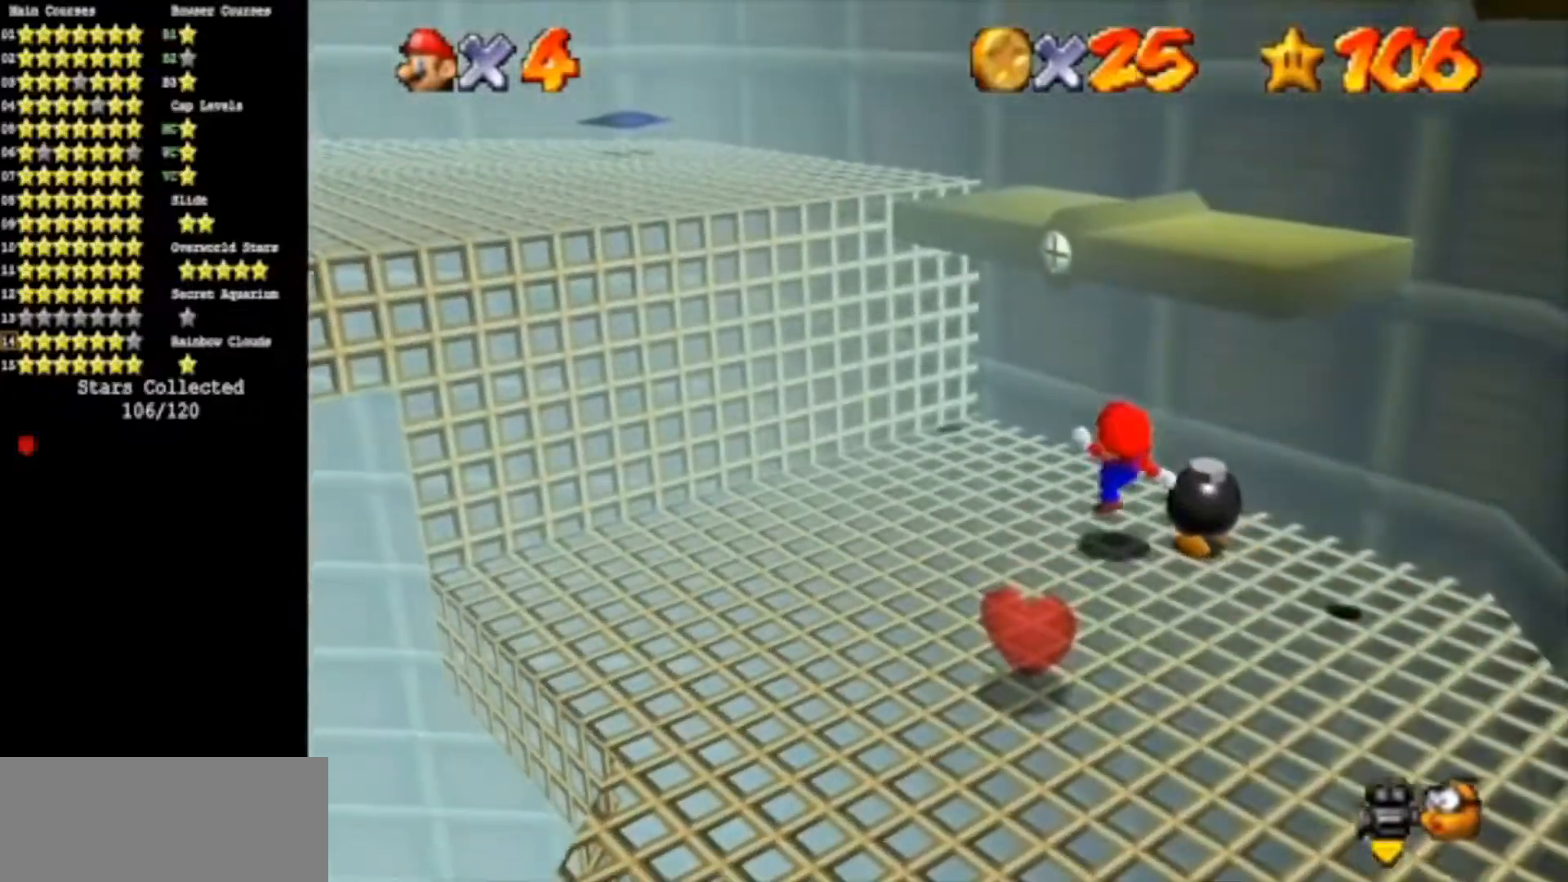
{"buttons": ["A", "B"], "left_stick": "right", "events": [[16, "left_stick", "down-right"], [66, "A", "down"], [66, "B", "down"], [166, "A", "up"], [166, "B", "up"], [417, "left_stick", "right"], [483, "A", "down"], [483, "B", "down"]]}
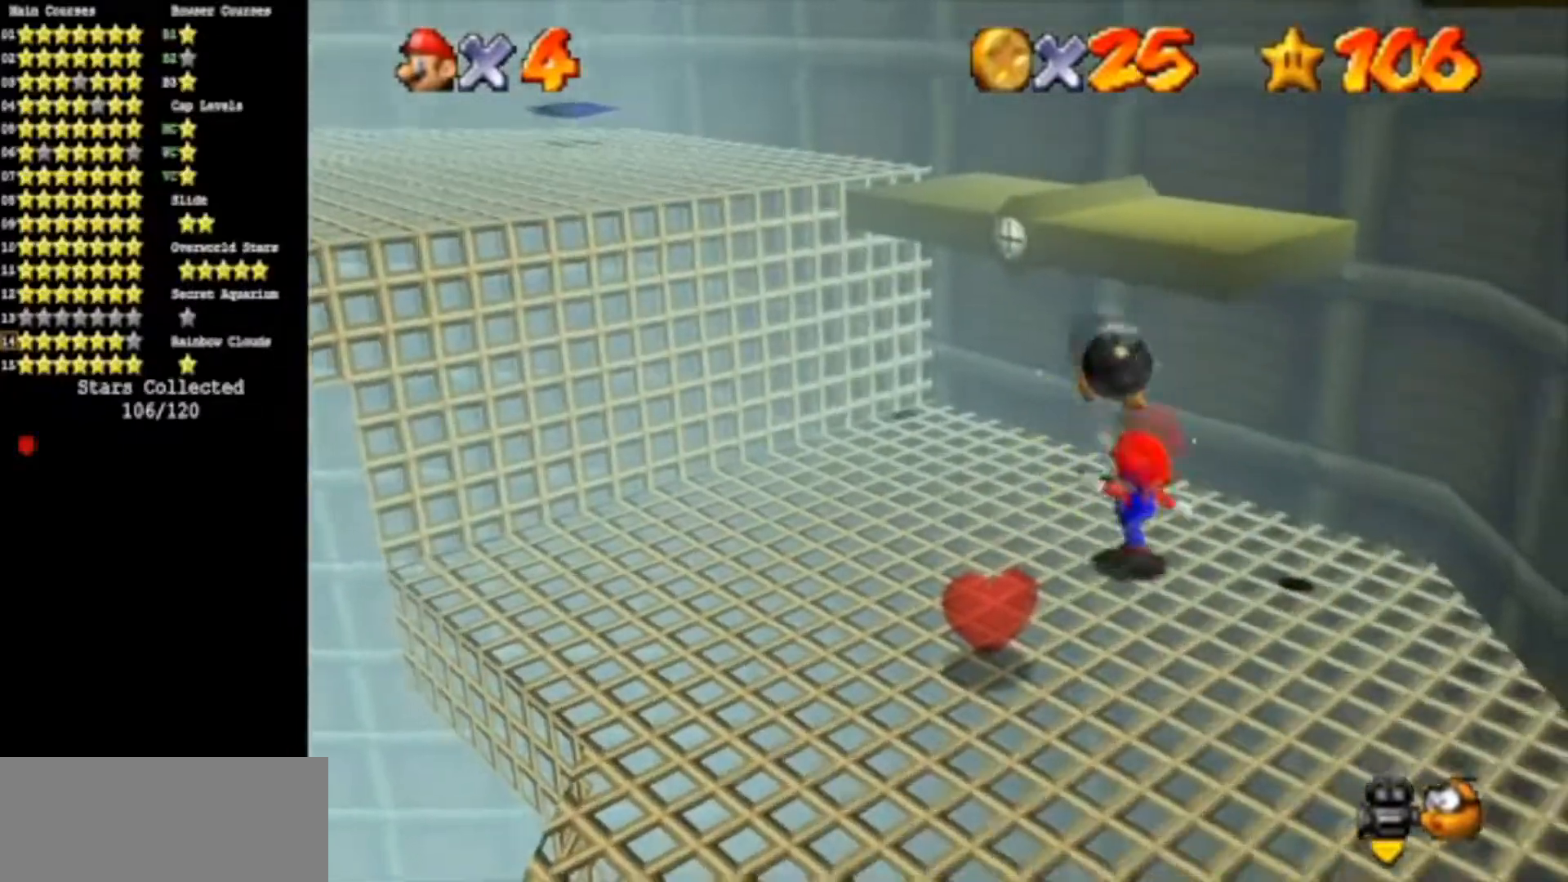
{"buttons": [], "left_stick": "center", "events": [[50, "left_stick", "up"], [83, "A", "up"], [83, "B", "up"], [167, "left_stick", "up-left"], [350, "left_stick", "center"]]}
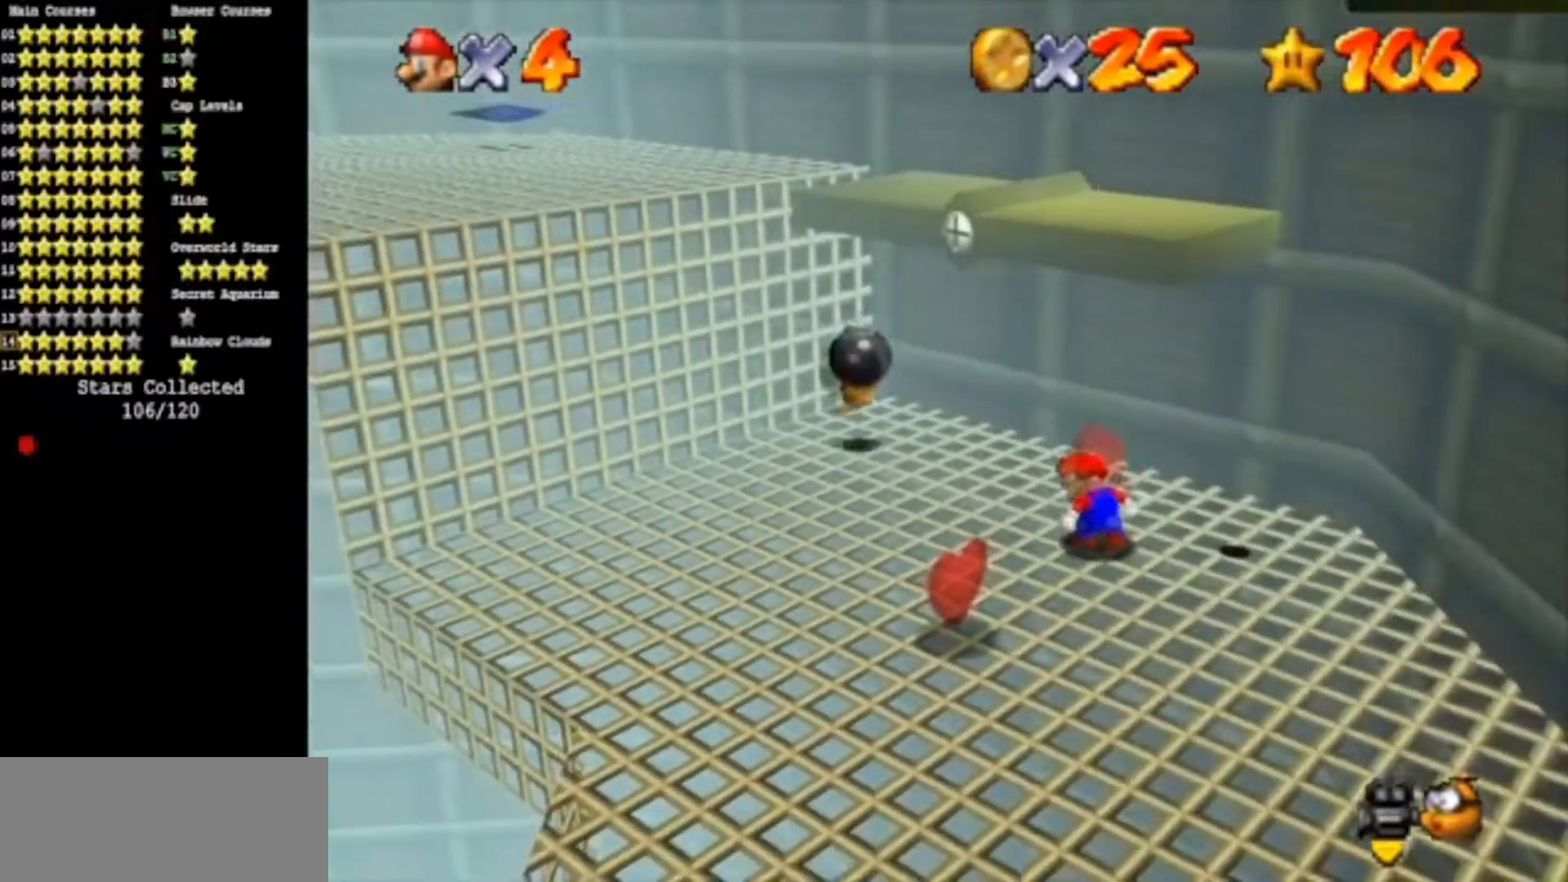
{"buttons": [], "left_stick": "center", "events": [[66, "left_stick", "up-left"], [350, "left_stick", "center"]]}
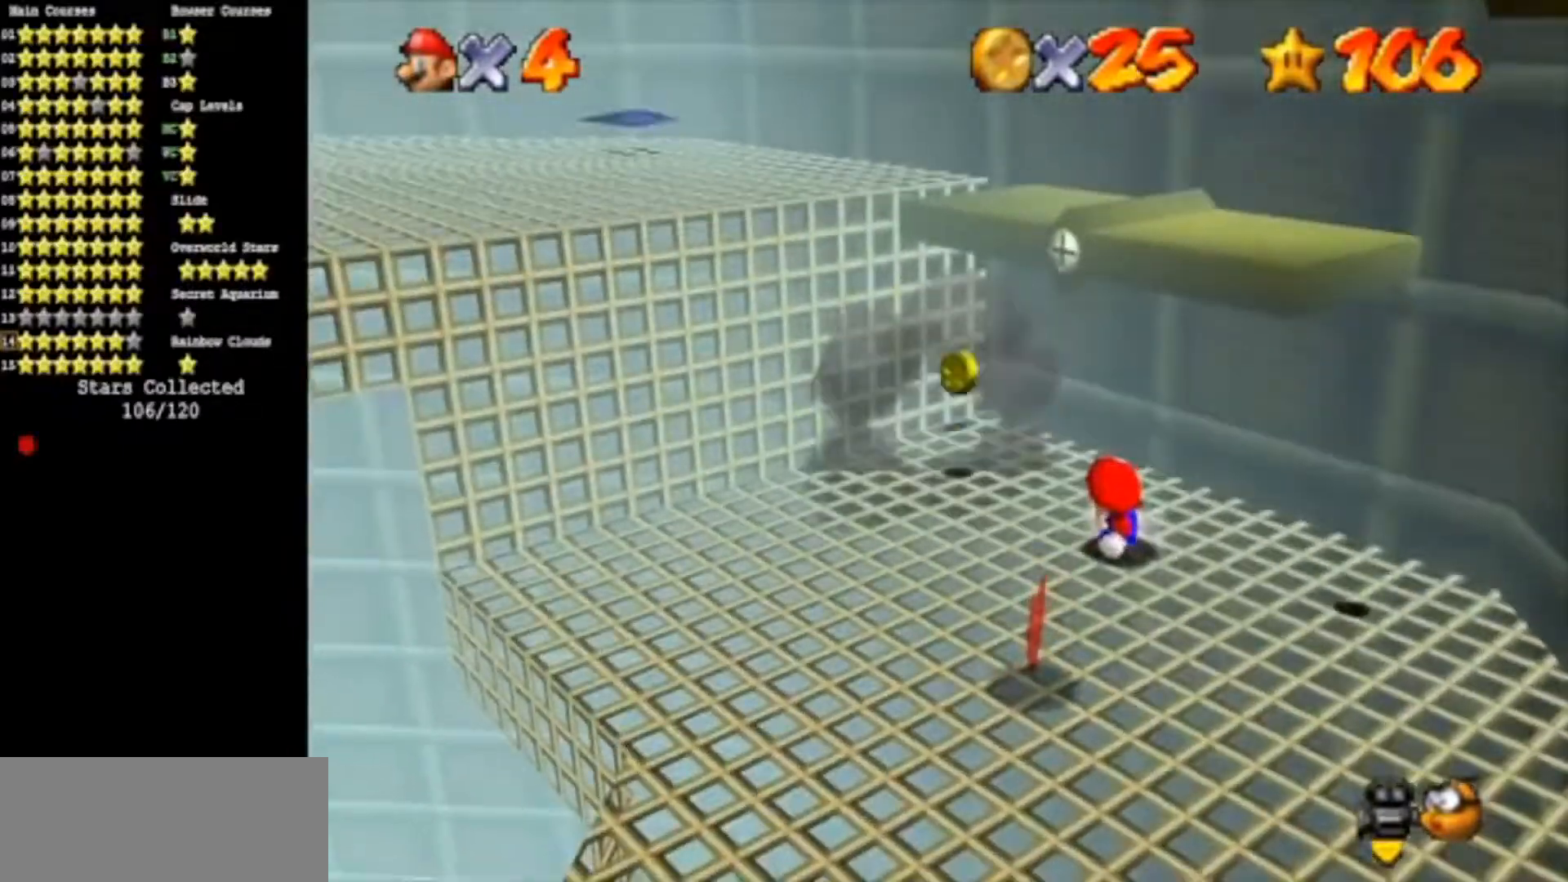
{"buttons": [], "left_stick": "up-left", "events": [[17, "left_stick", "up"], [217, "left_stick", "center"], [400, "left_stick", "up-left"]]}
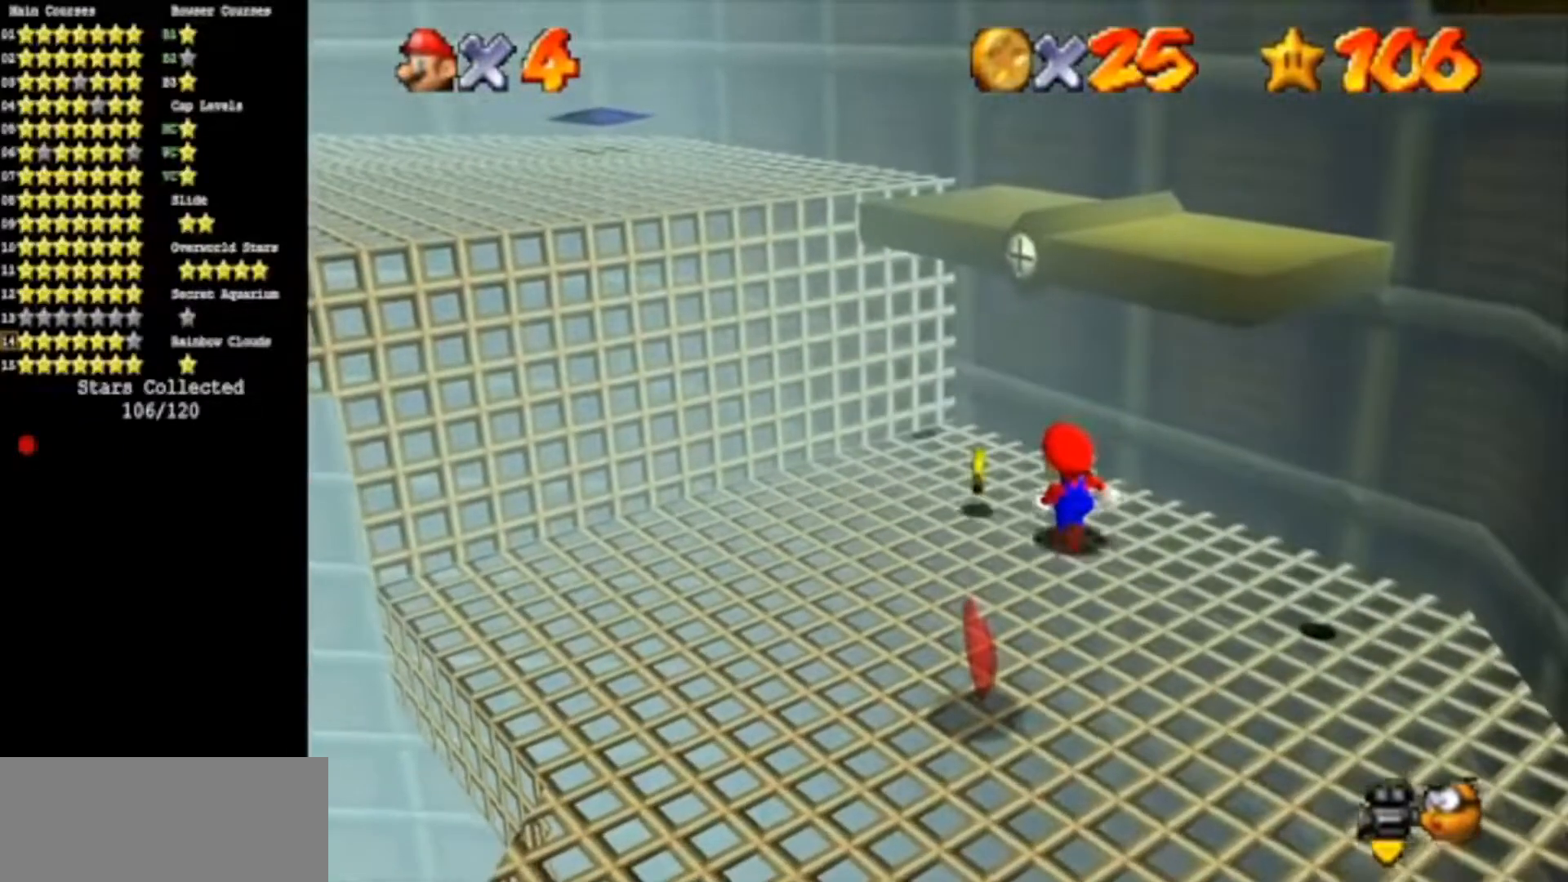
{"buttons": ["A"], "left_stick": "left", "events": [[16, "A", "down"], [16, "B", "down"], [33, "left_stick", "center"], [116, "A", "up"], [116, "B", "up"], [150, "left_stick", "left"], [483, "A", "down"]]}
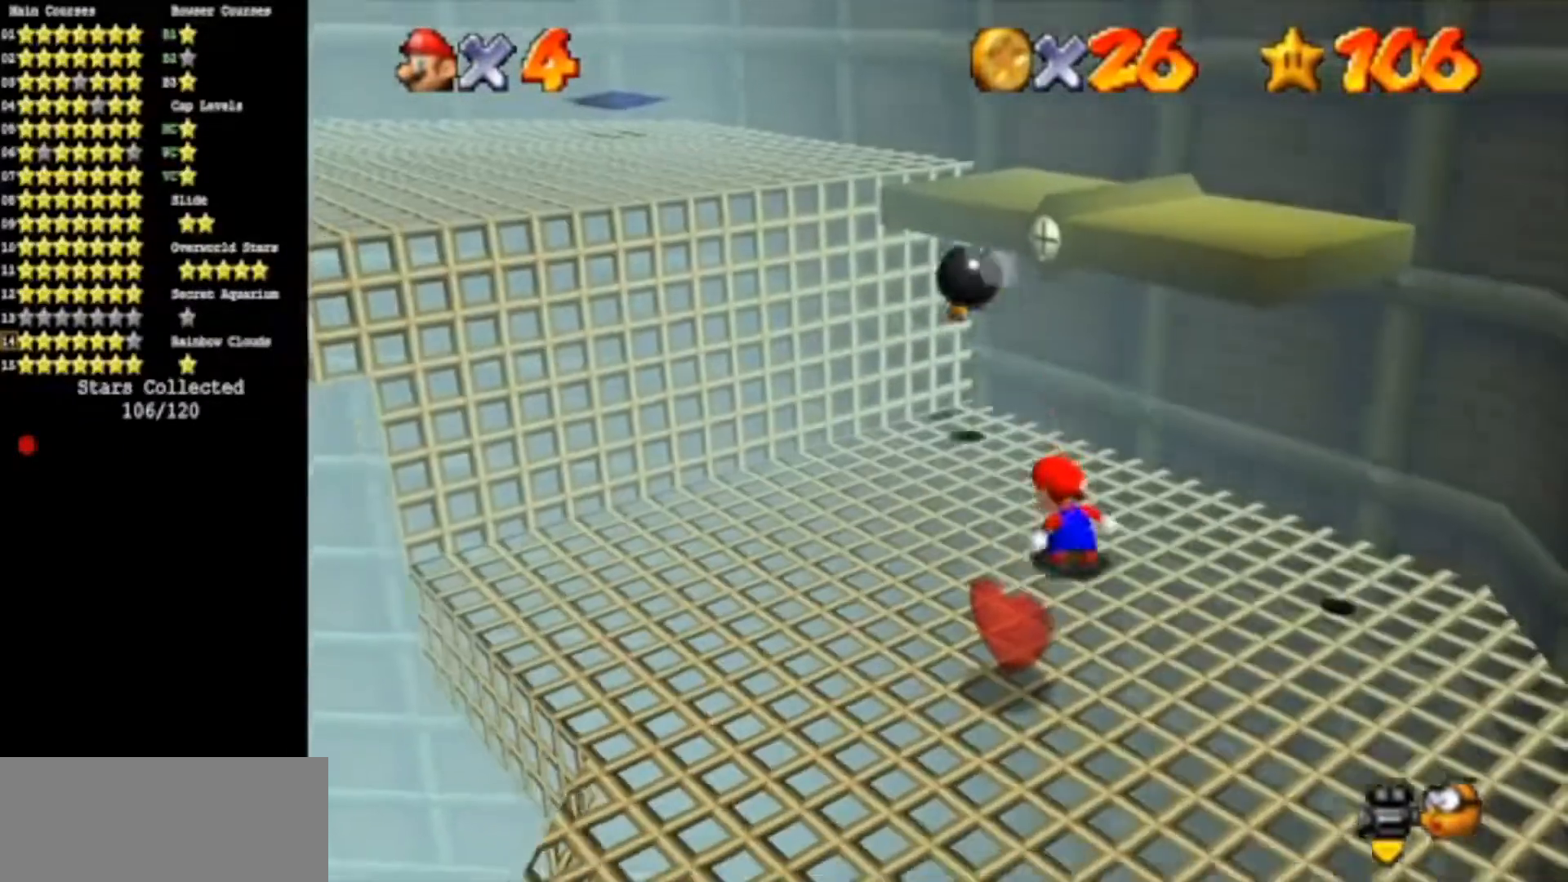
{"buttons": [], "left_stick": "center", "events": [[17, "left_stick", "center"], [167, "left_stick", "up-left"], [317, "A", "up"], [434, "left_stick", "center"]]}
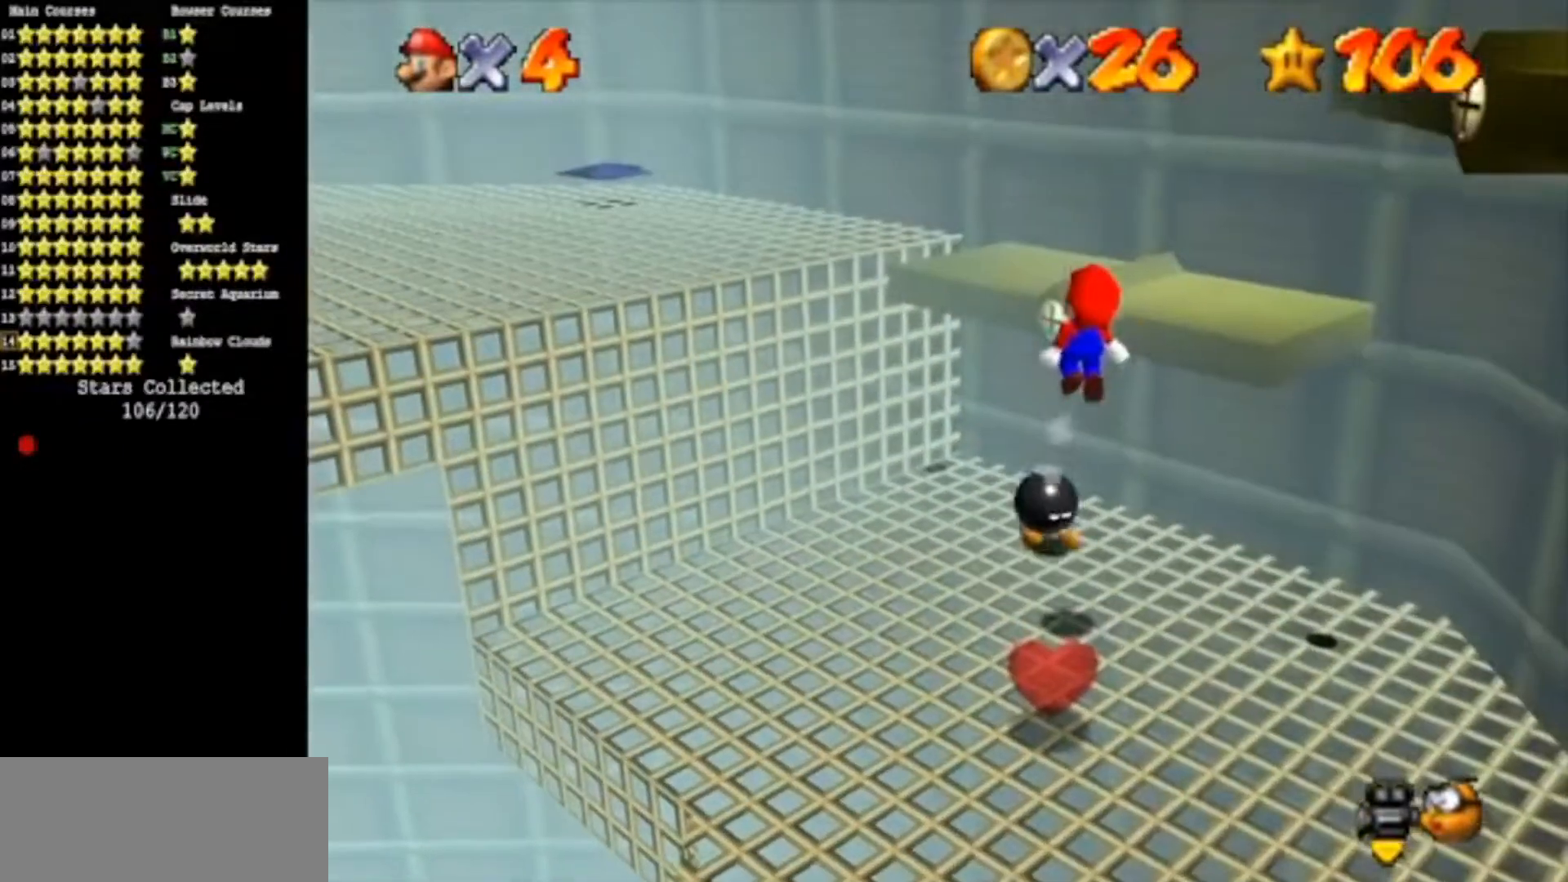
{"buttons": [], "left_stick": "up", "events": [[150, "B", "down"], [250, "left_stick", "right"], [300, "B", "up"], [500, "left_stick", "up"]]}
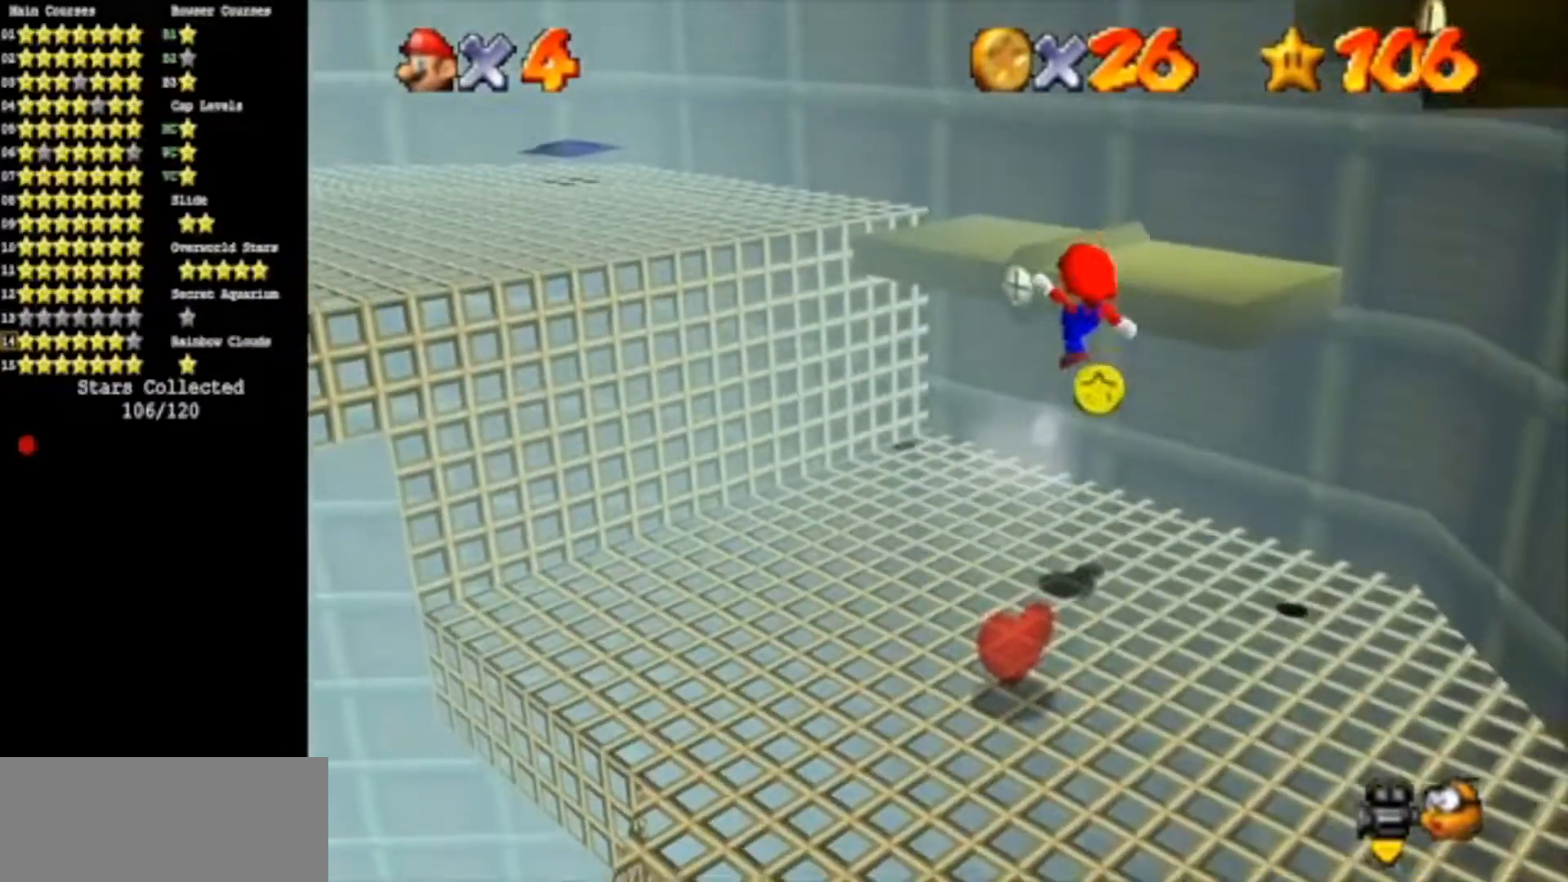
{"buttons": ["A"], "left_stick": "up-left", "events": [[217, "left_stick", "right"], [334, "left_stick", "center"], [367, "A", "down"], [450, "left_stick", "up-left"]]}
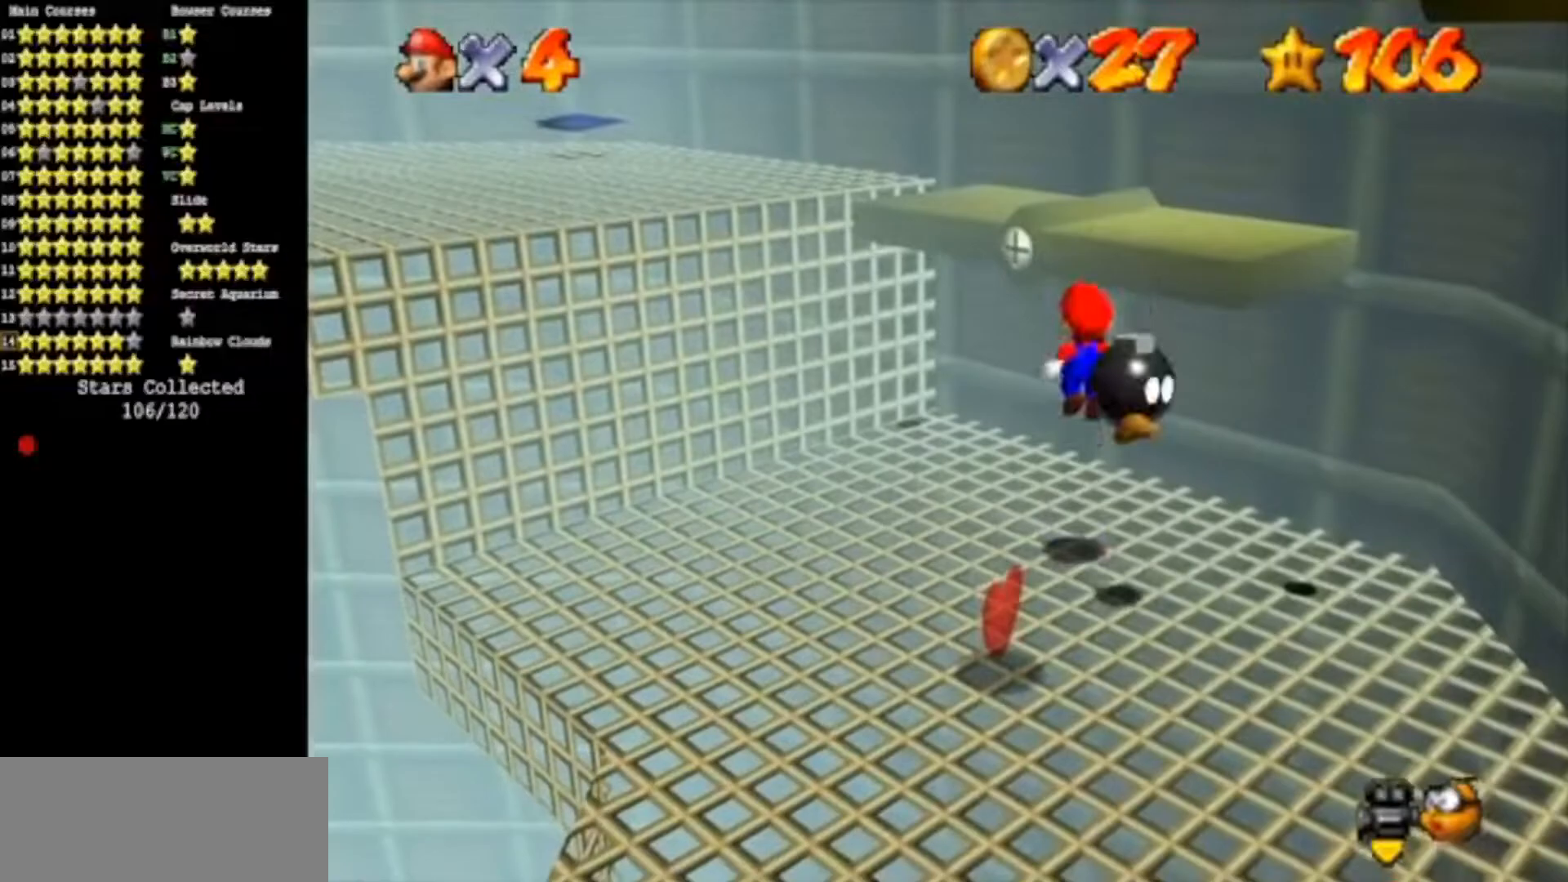
{"buttons": [], "left_stick": "down-right", "events": [[16, "A", "up"], [33, "left_stick", "down-right"], [166, "left_stick", "down"], [350, "left_stick", "down-right"], [400, "B", "down"], [500, "B", "up"]]}
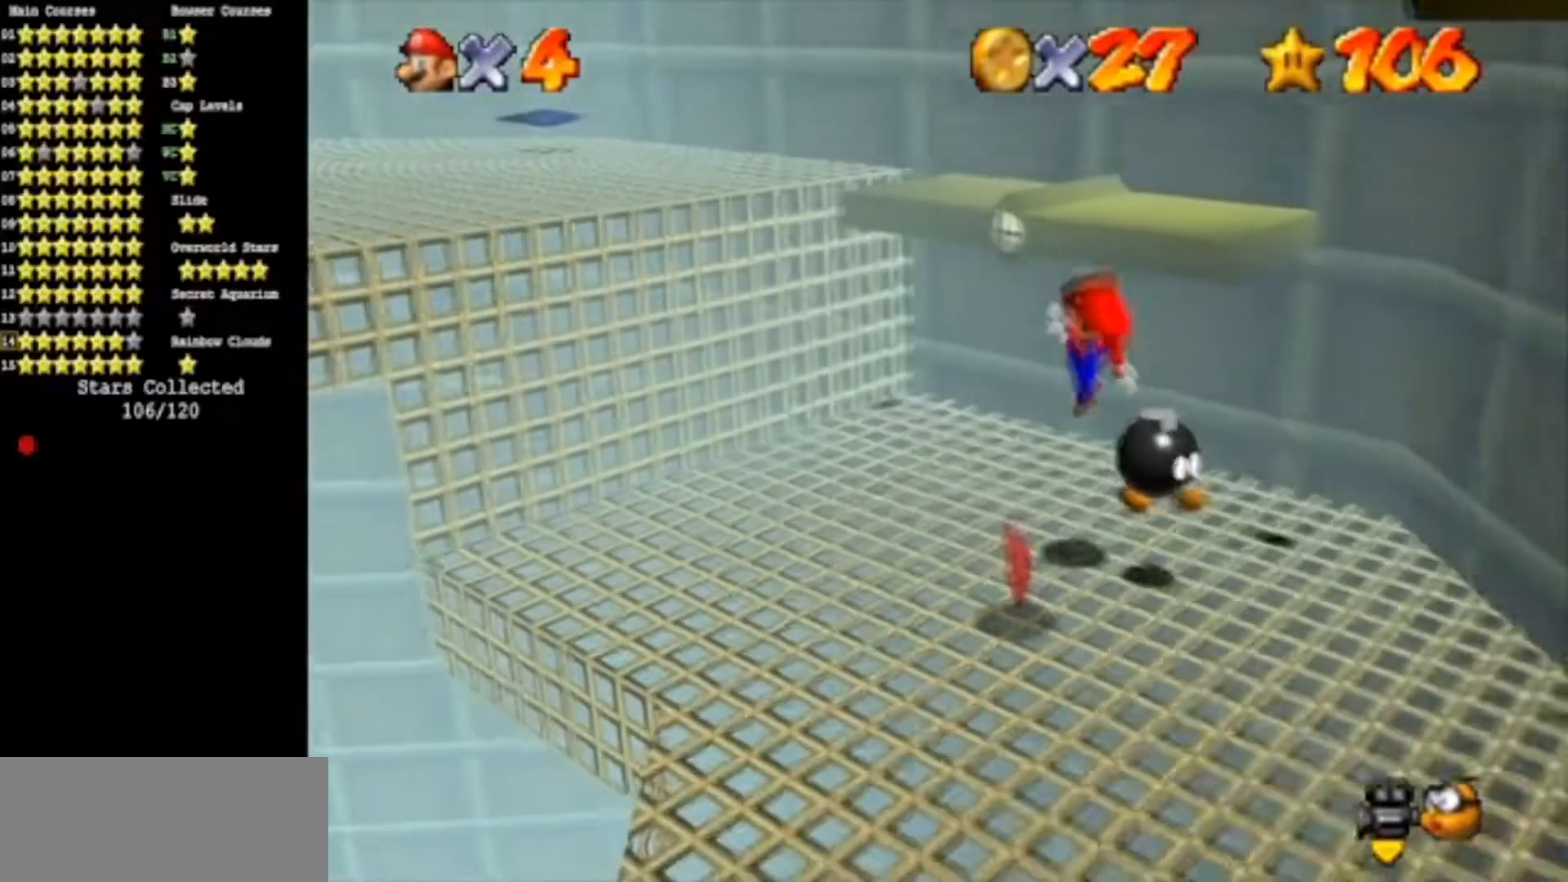
{"buttons": ["A", "B"], "left_stick": "right", "events": [[50, "left_stick", "right"], [450, "A", "down"], [450, "B", "down"]]}
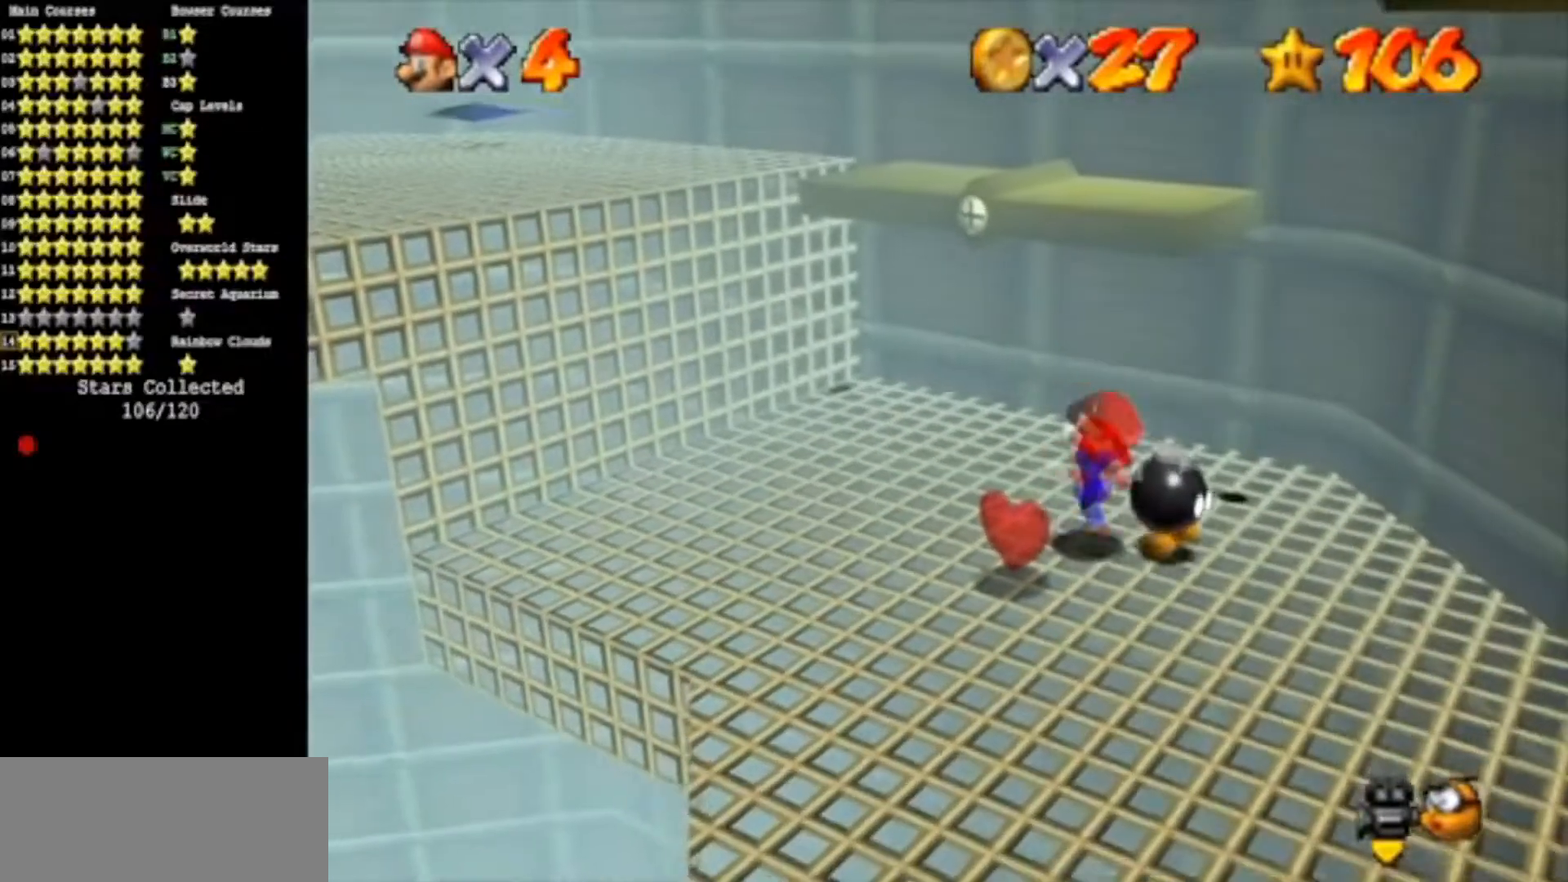
{"buttons": ["A", "B"], "left_stick": "right", "events": [[66, "A", "up"], [66, "B", "up"], [400, "A", "down"], [400, "B", "down"]]}
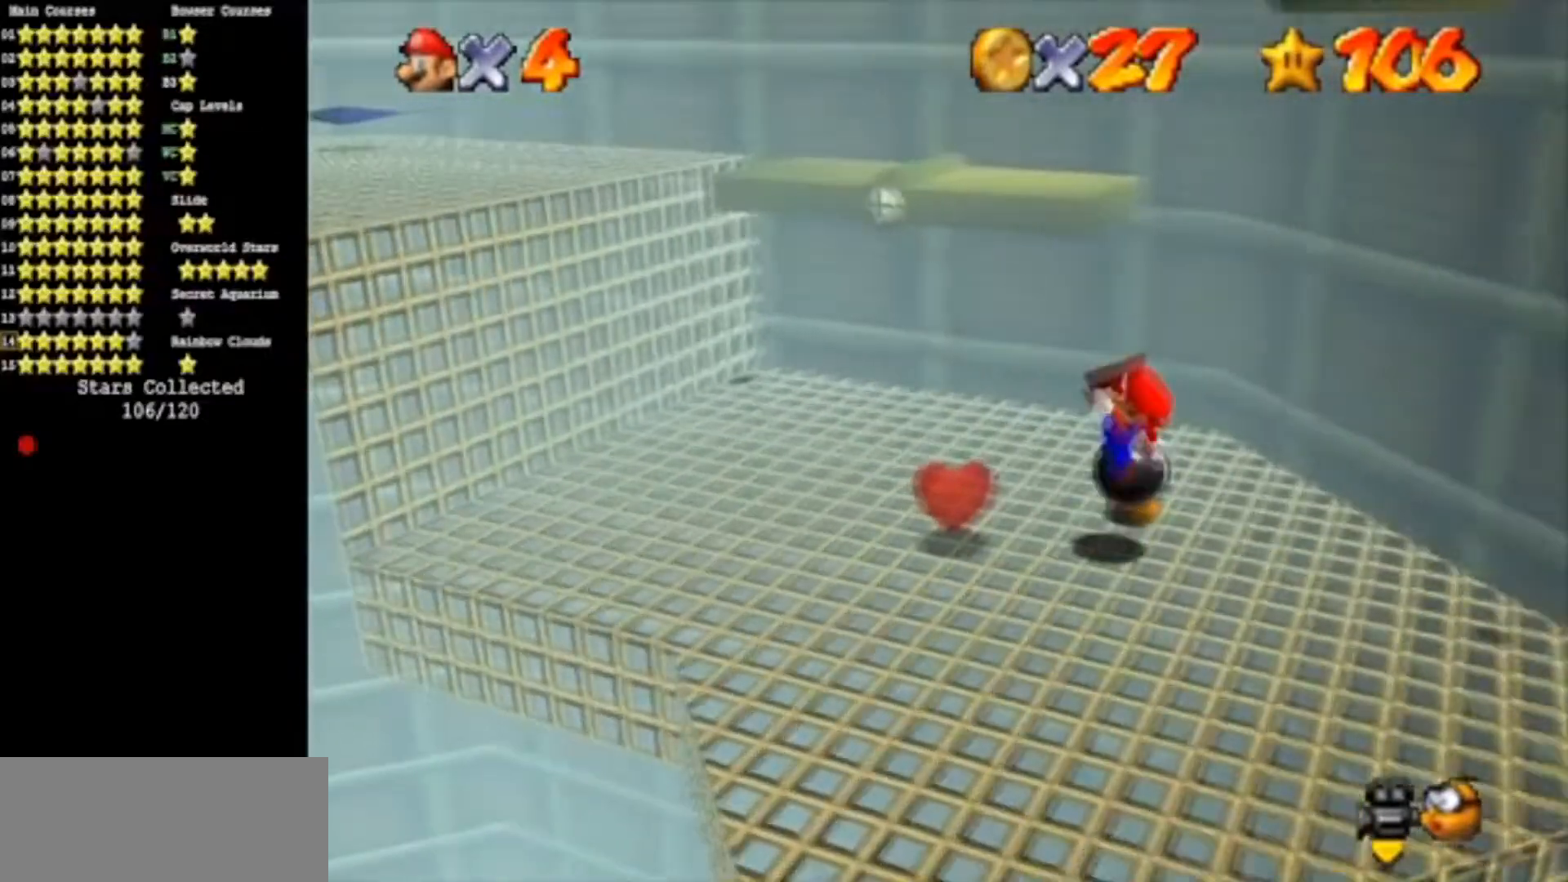
{"buttons": [], "left_stick": "up-left", "events": [[17, "A", "up"], [17, "B", "up"], [217, "left_stick", "up"], [250, "A", "down"], [250, "B", "down"], [350, "left_stick", "up-left"], [434, "A", "up"], [434, "B", "up"]]}
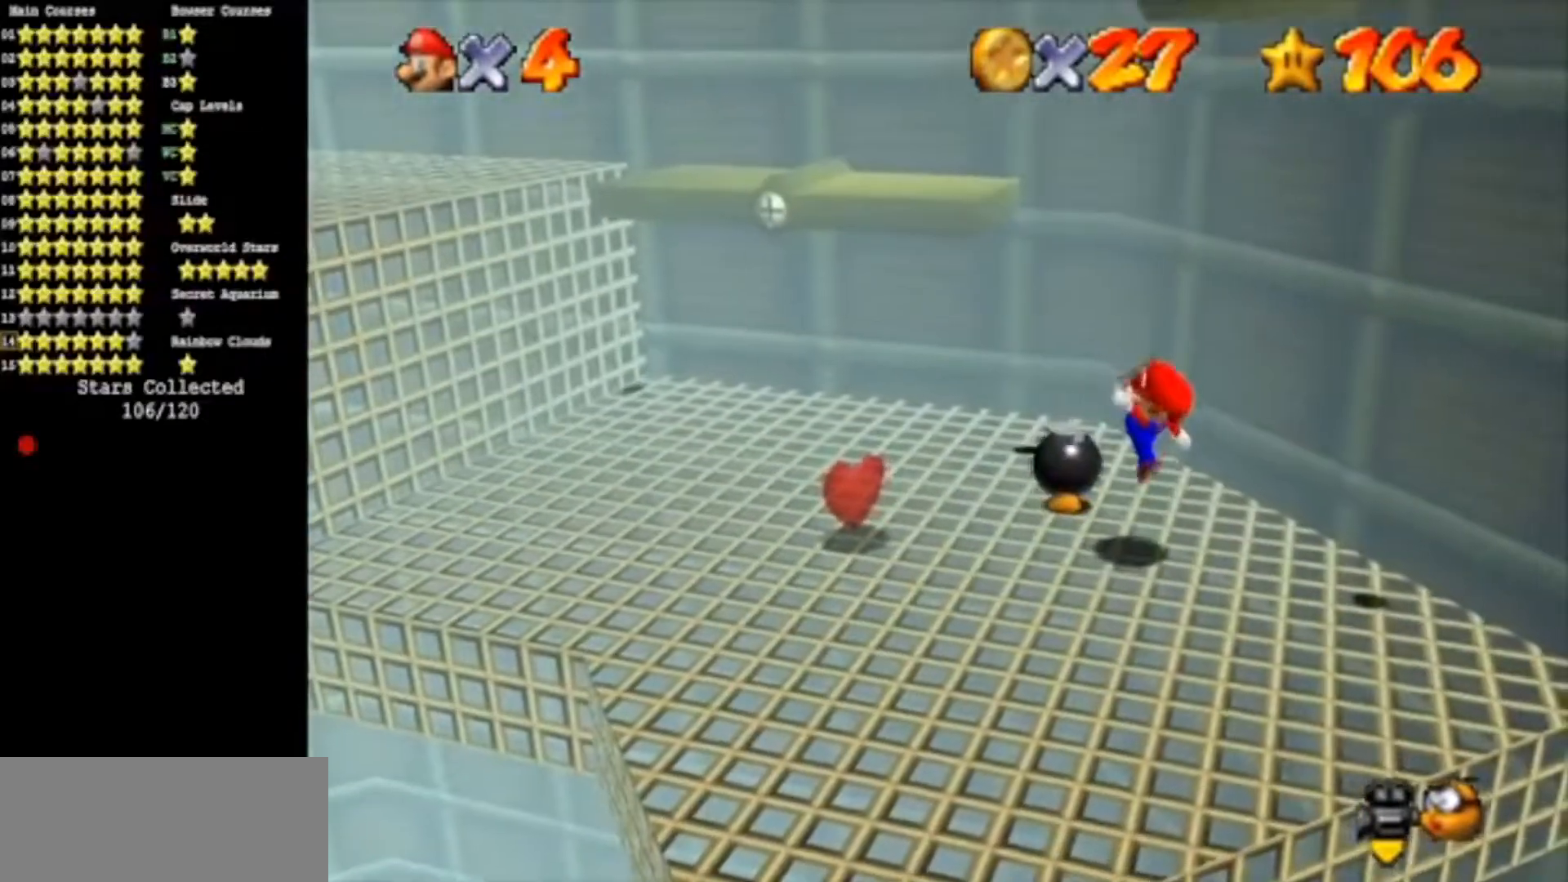
{"buttons": [], "left_stick": "up-left", "events": [[183, "A", "down"], [183, "B", "down"], [317, "A", "up"], [317, "B", "up"]]}
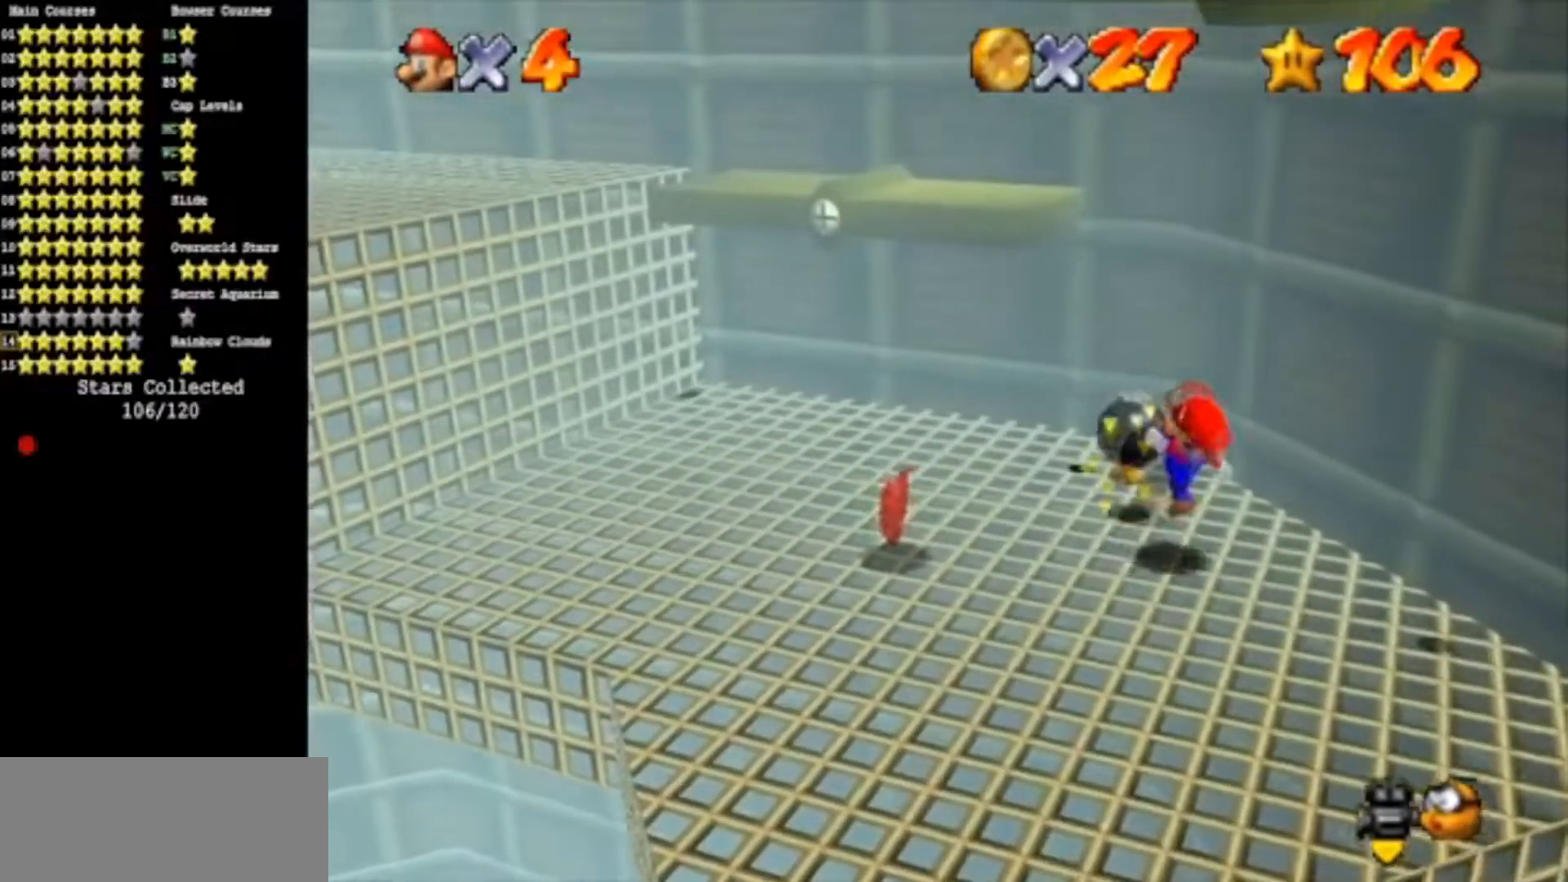
{"buttons": [], "left_stick": "up-left", "events": [[17, "left_stick", "center"], [417, "left_stick", "up-left"]]}
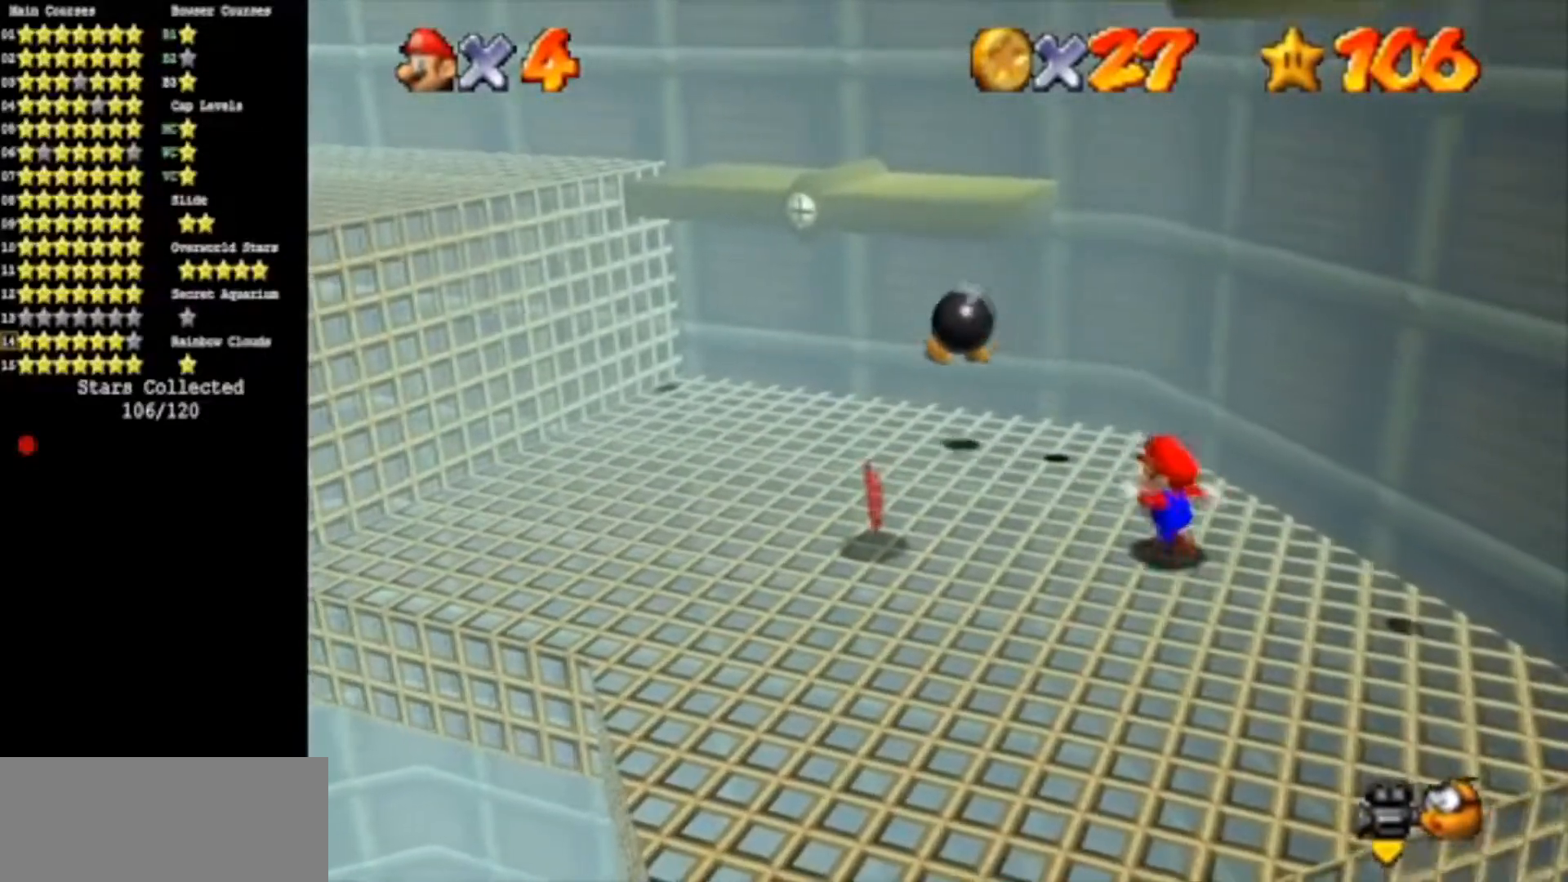
{"buttons": [], "left_stick": "center", "events": [[350, "left_stick", "center"]]}
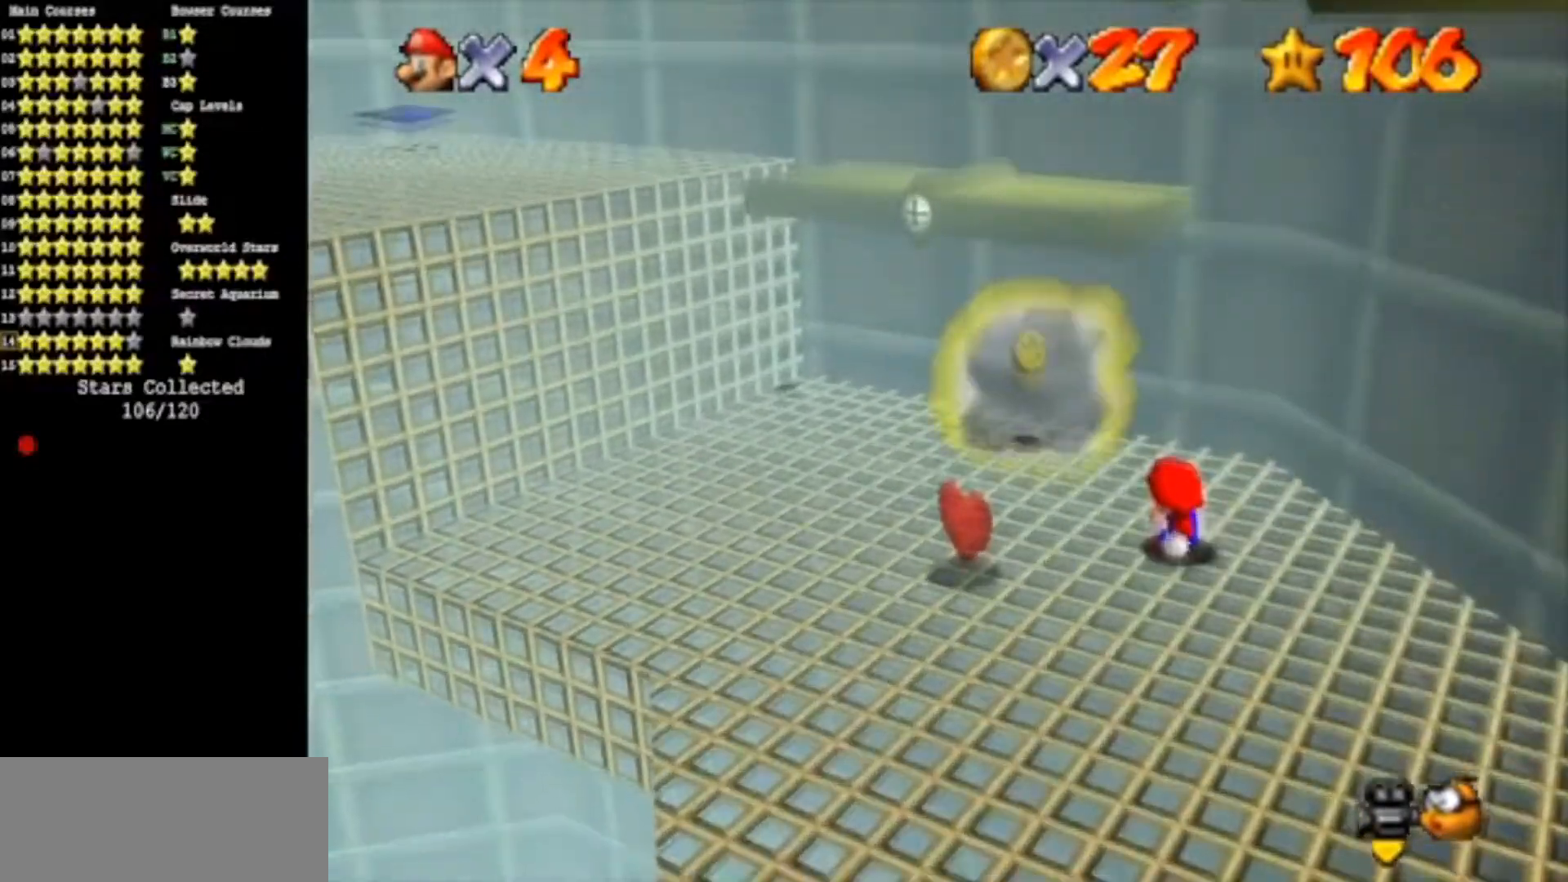
{"buttons": [], "left_stick": "up-left", "events": [[50, "left_stick", "up-left"]]}
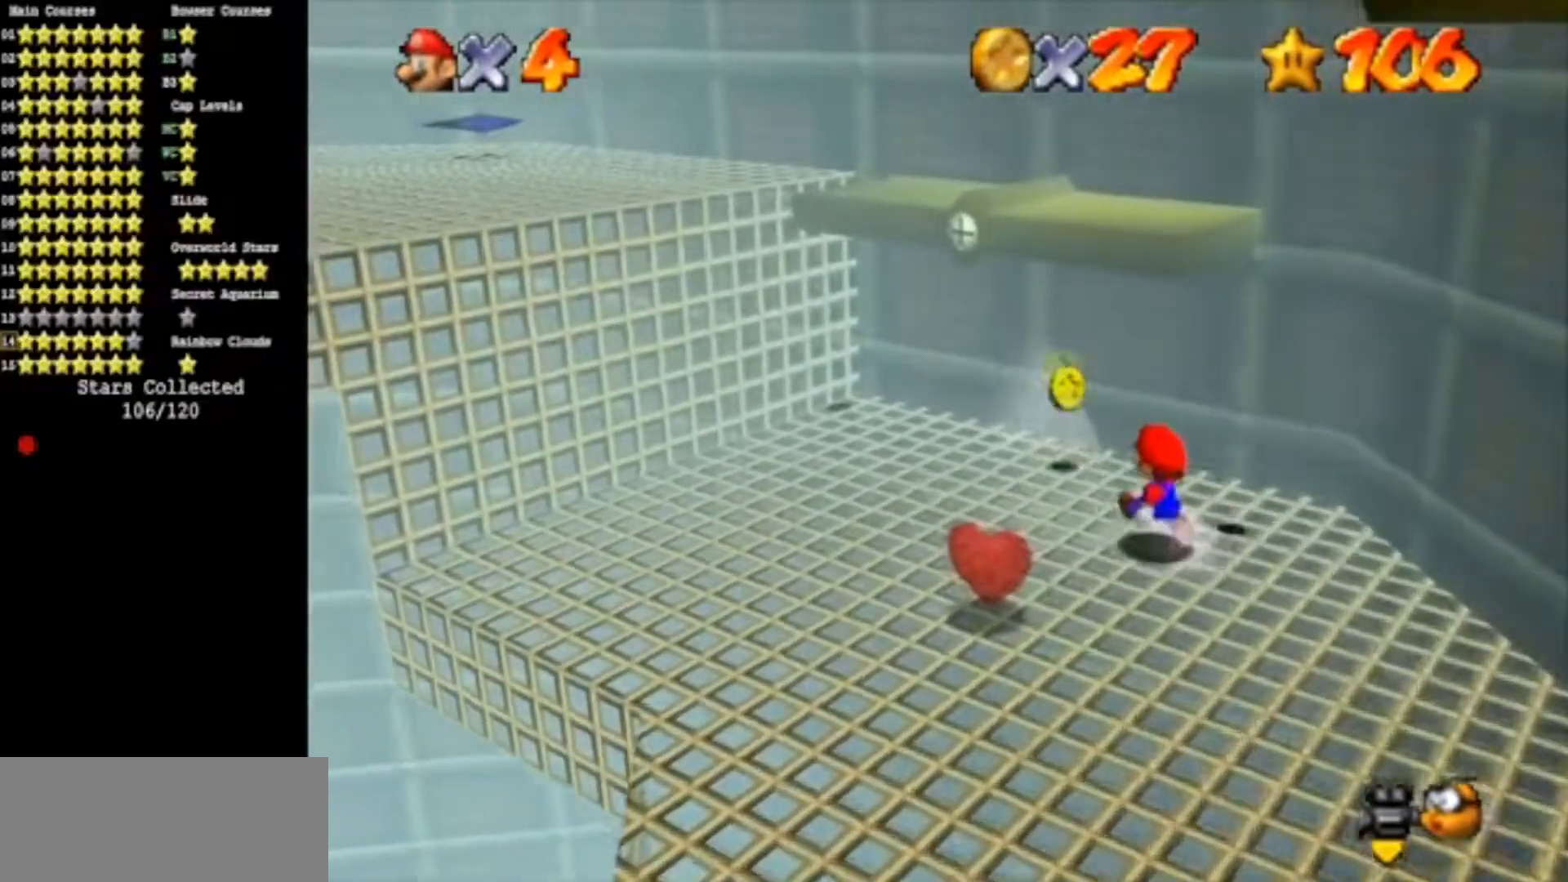
{"buttons": [], "left_stick": "center", "events": [[283, "A", "down"], [283, "B", "down"], [383, "A", "up"], [383, "B", "up"], [383, "left_stick", "center"]]}
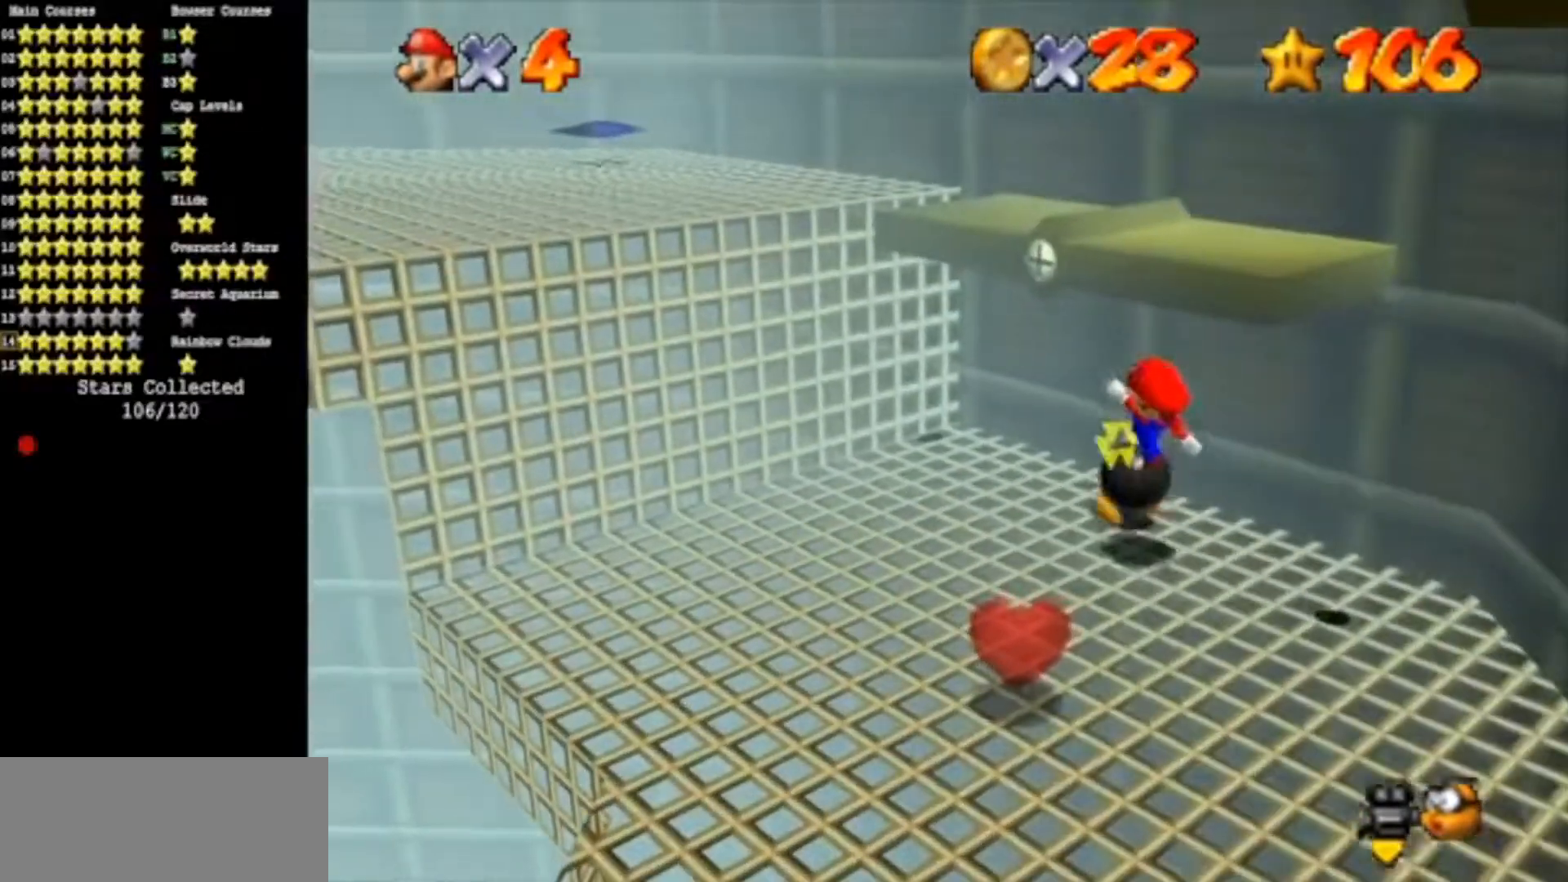
{"buttons": [], "left_stick": "center", "events": []}
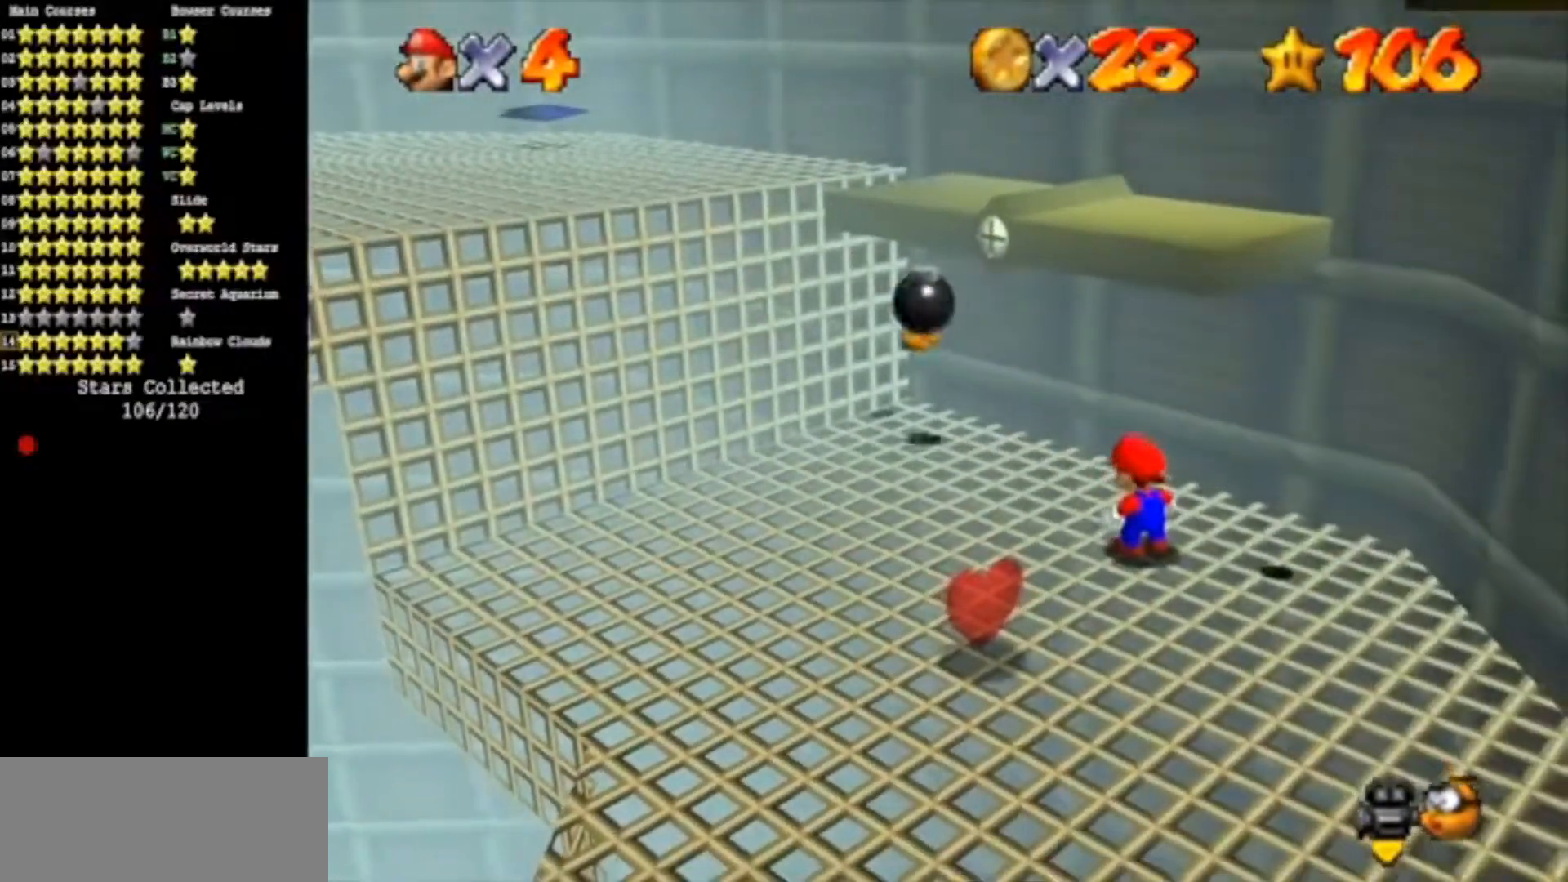
{"buttons": [], "left_stick": "left", "events": [[433, "left_stick", "left"]]}
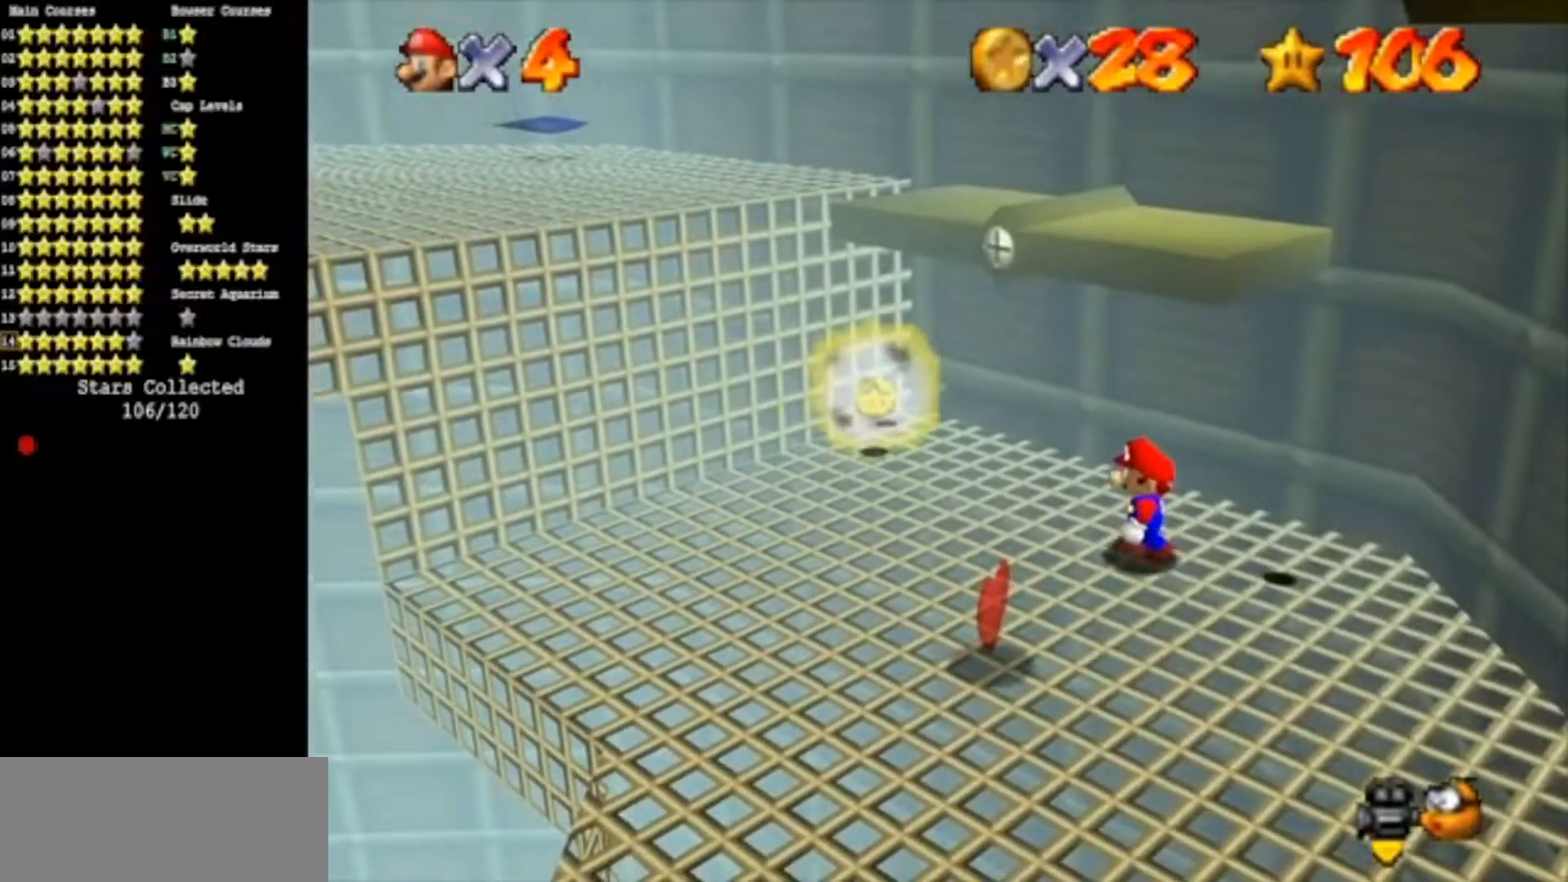
{"buttons": [], "left_stick": "up-left", "events": [[117, "left_stick", "up-left"]]}
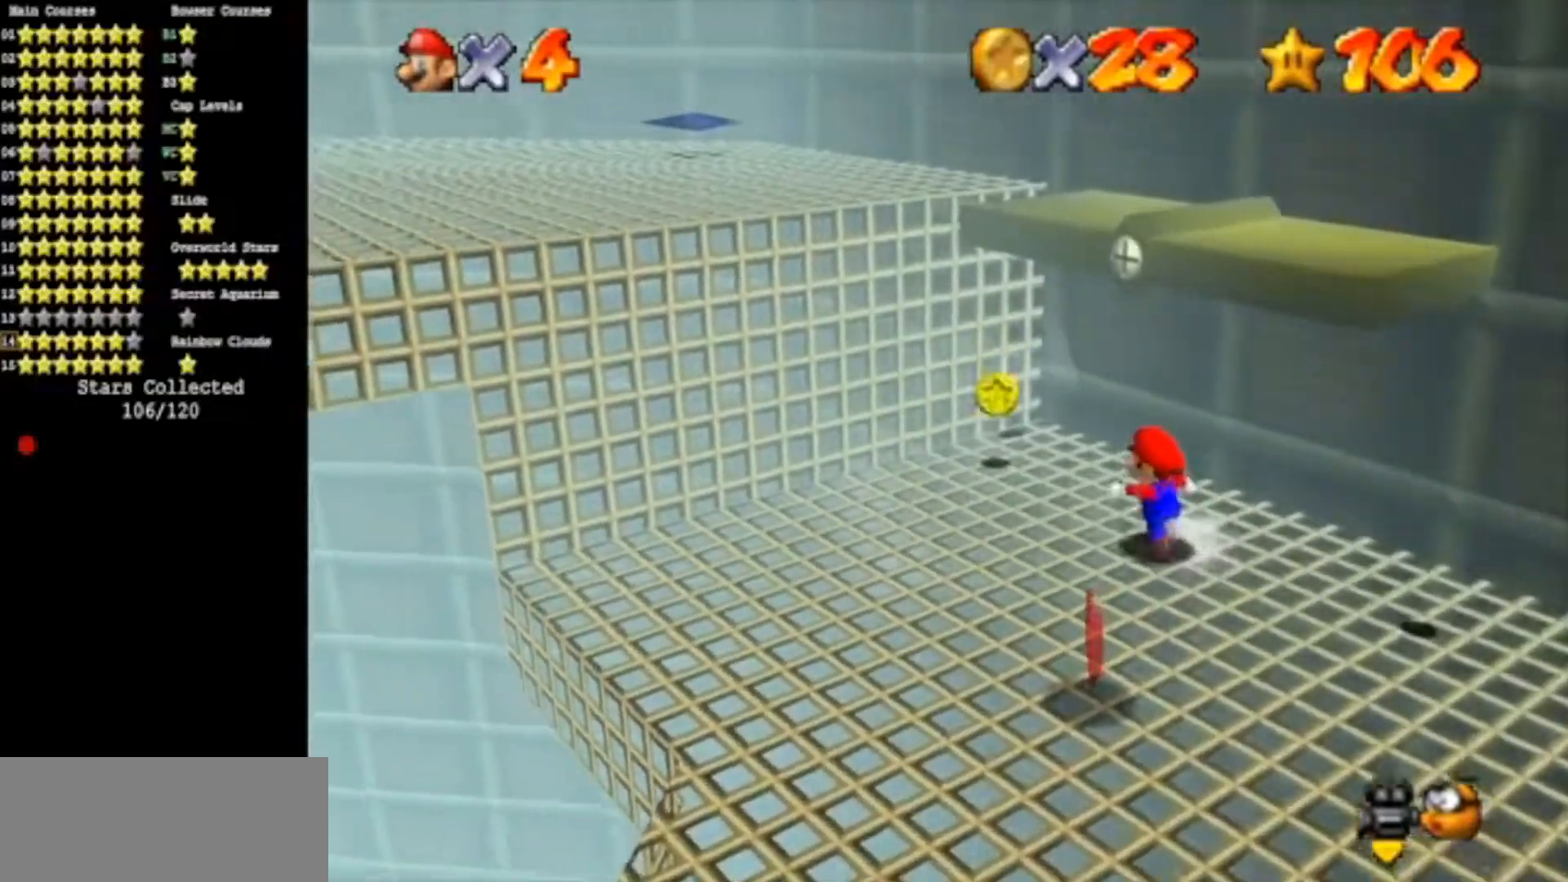
{"buttons": [], "left_stick": "down-left", "events": [[233, "left_stick", "up"], [333, "A", "down"], [333, "B", "down"], [383, "left_stick", "down-left"], [467, "A", "up"], [467, "B", "up"]]}
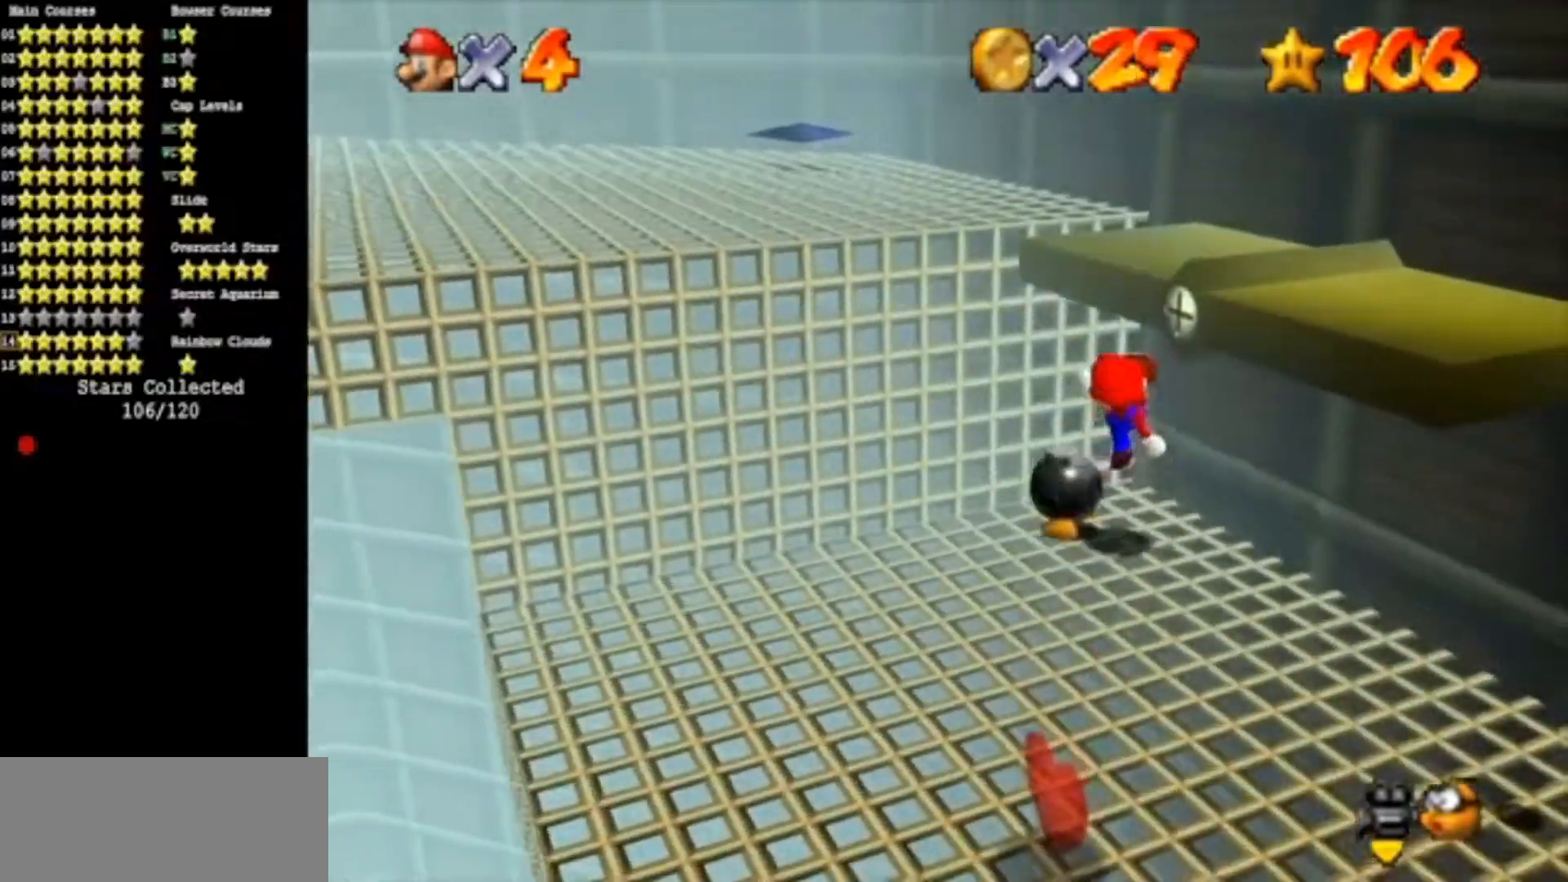
{"buttons": [], "left_stick": "left", "events": [[284, "A", "down"], [434, "A", "up"], [467, "left_stick", "left"]]}
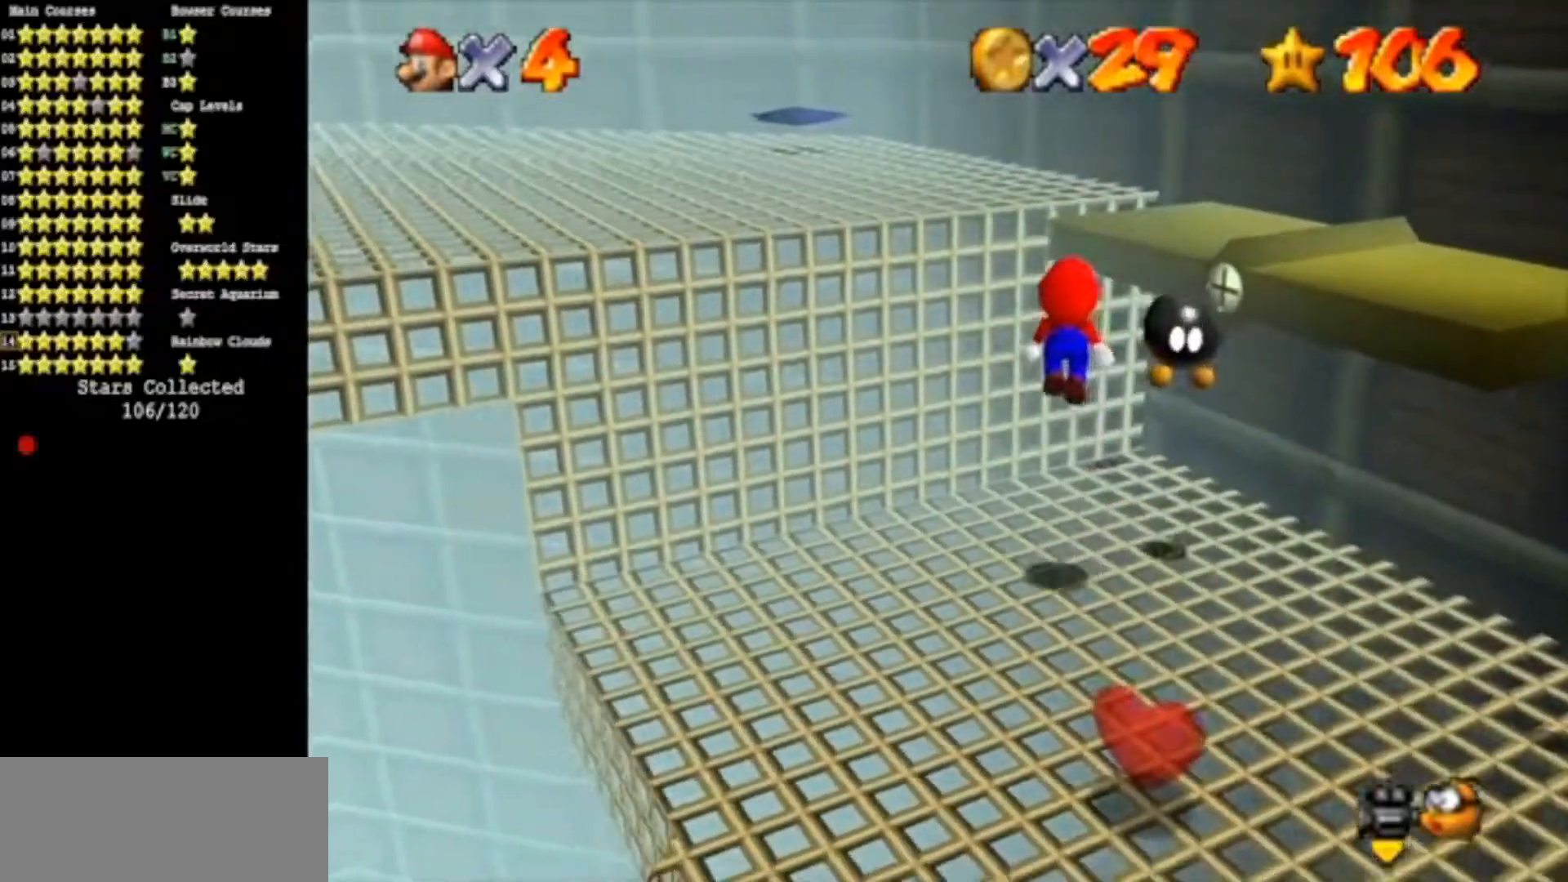
{"buttons": [], "left_stick": "down", "events": [[183, "left_stick", "down"], [283, "B", "down"], [367, "B", "up"]]}